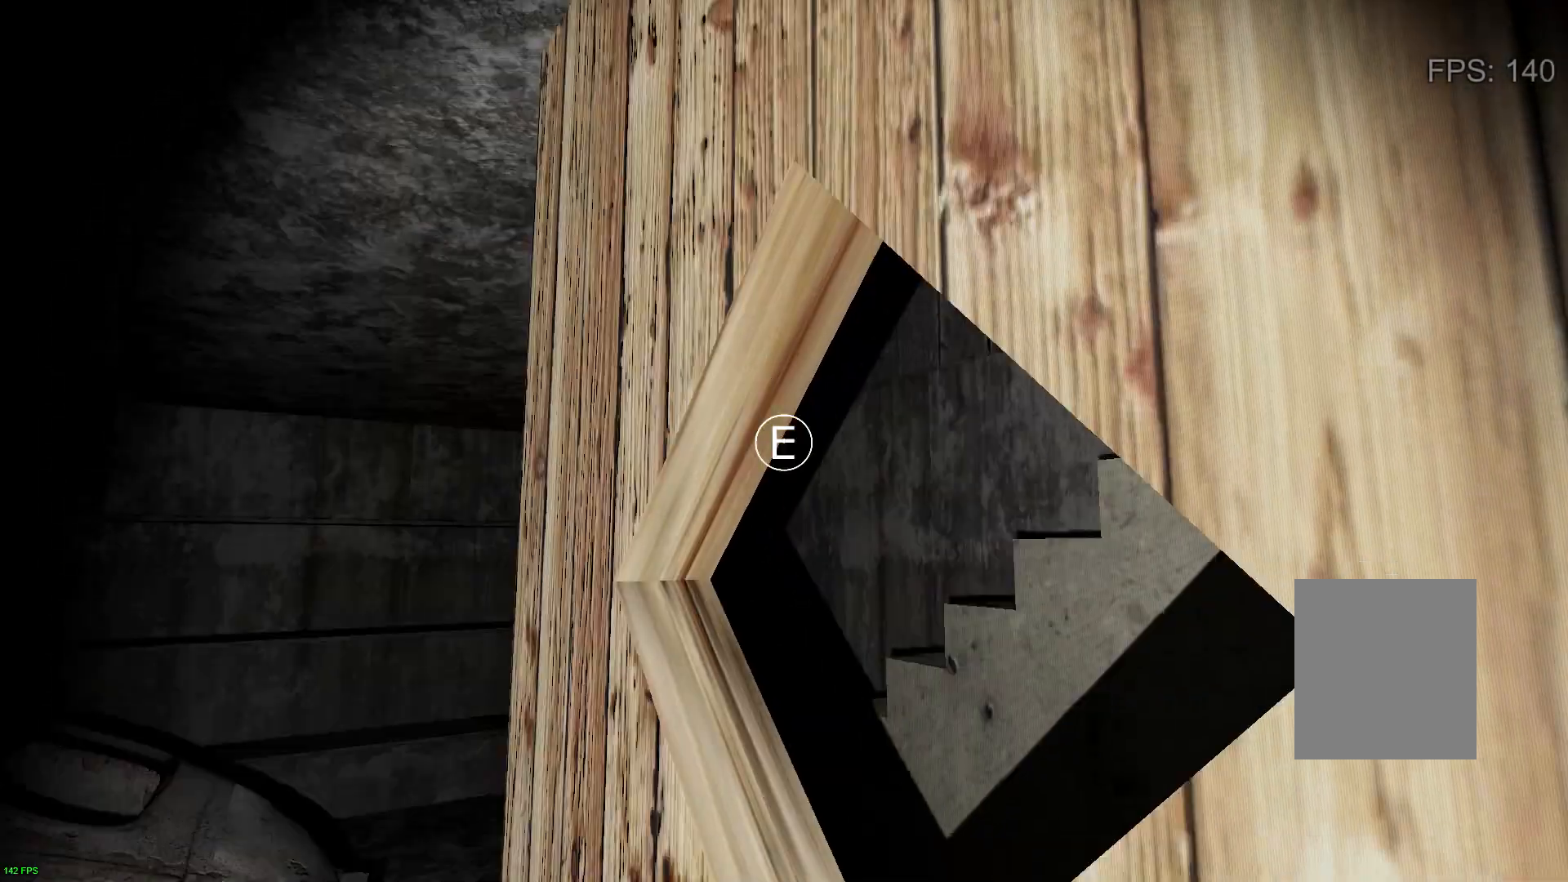
Gameplay with keyboard; each line is a JSON object with the keys held at the frame after it. "events" lists presses ("down") and releases ("up") of "a", "c", "d", "e", "f", "r", "s", "space" and "w" between this image and that frame as [ms after this image, input, new state], when the widget could be followed in between. No other keys are recorded. Mouse input is not recorded.
{"keys": ["d"], "events": [[417, "d", "down"]]}
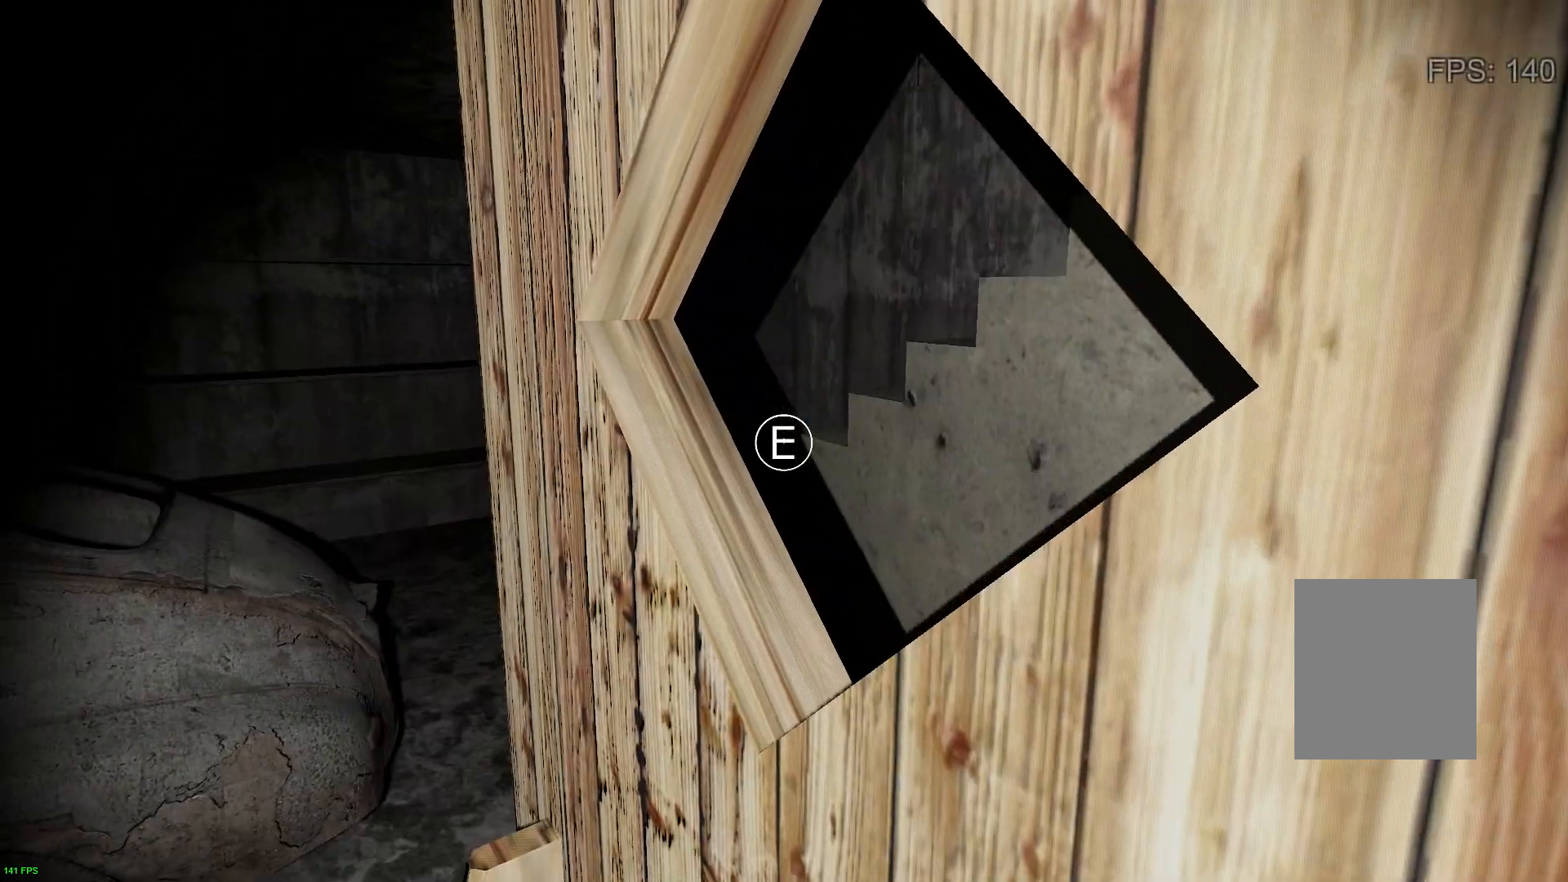
{"keys": [], "events": [[50, "d", "up"]]}
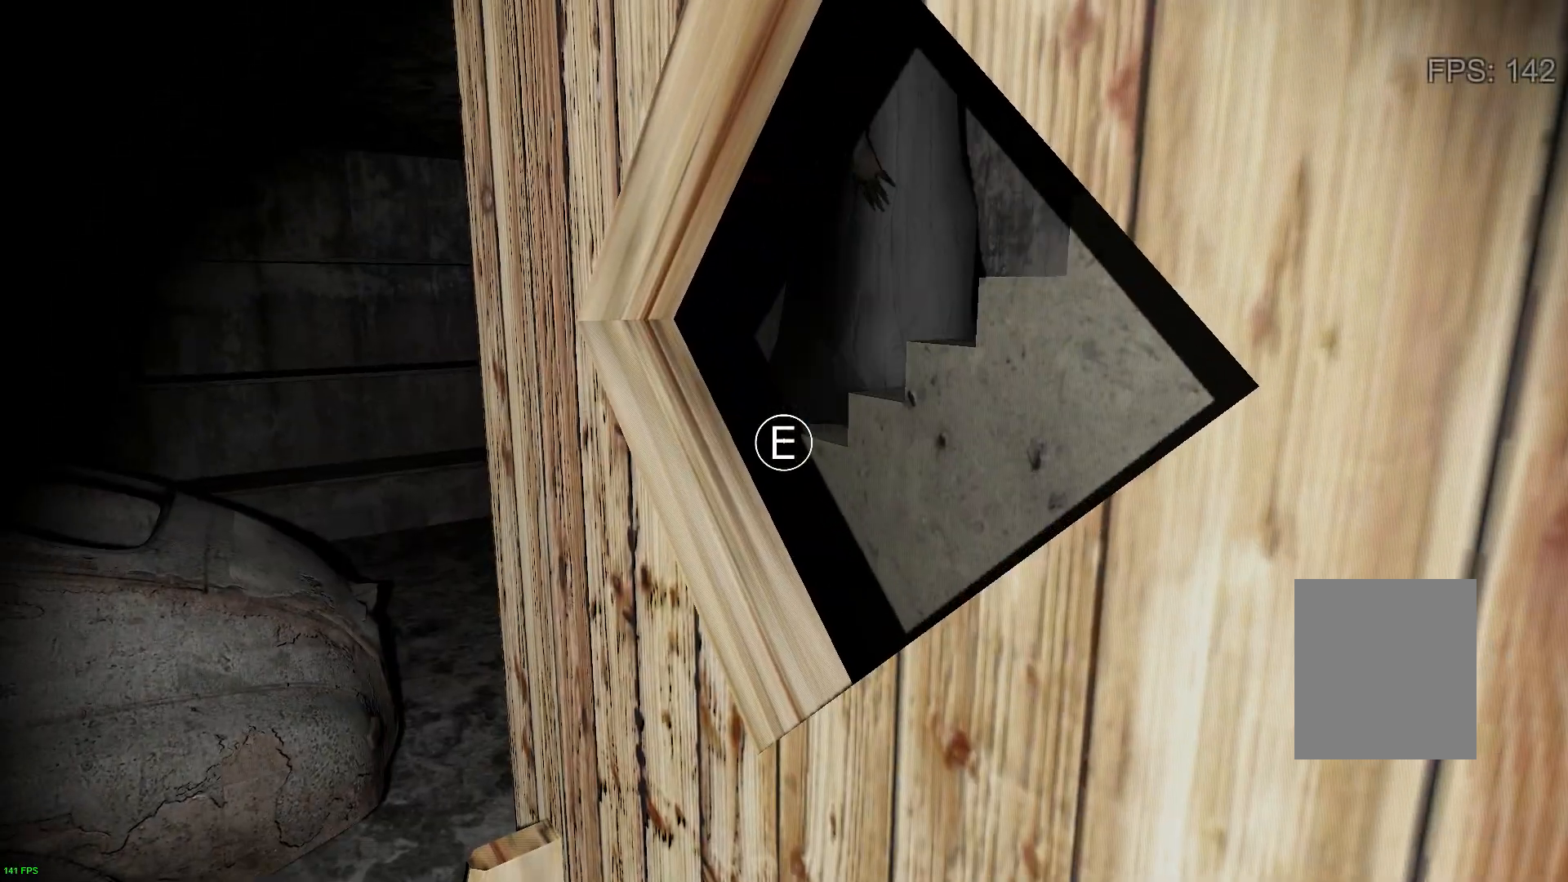
{"keys": [], "events": []}
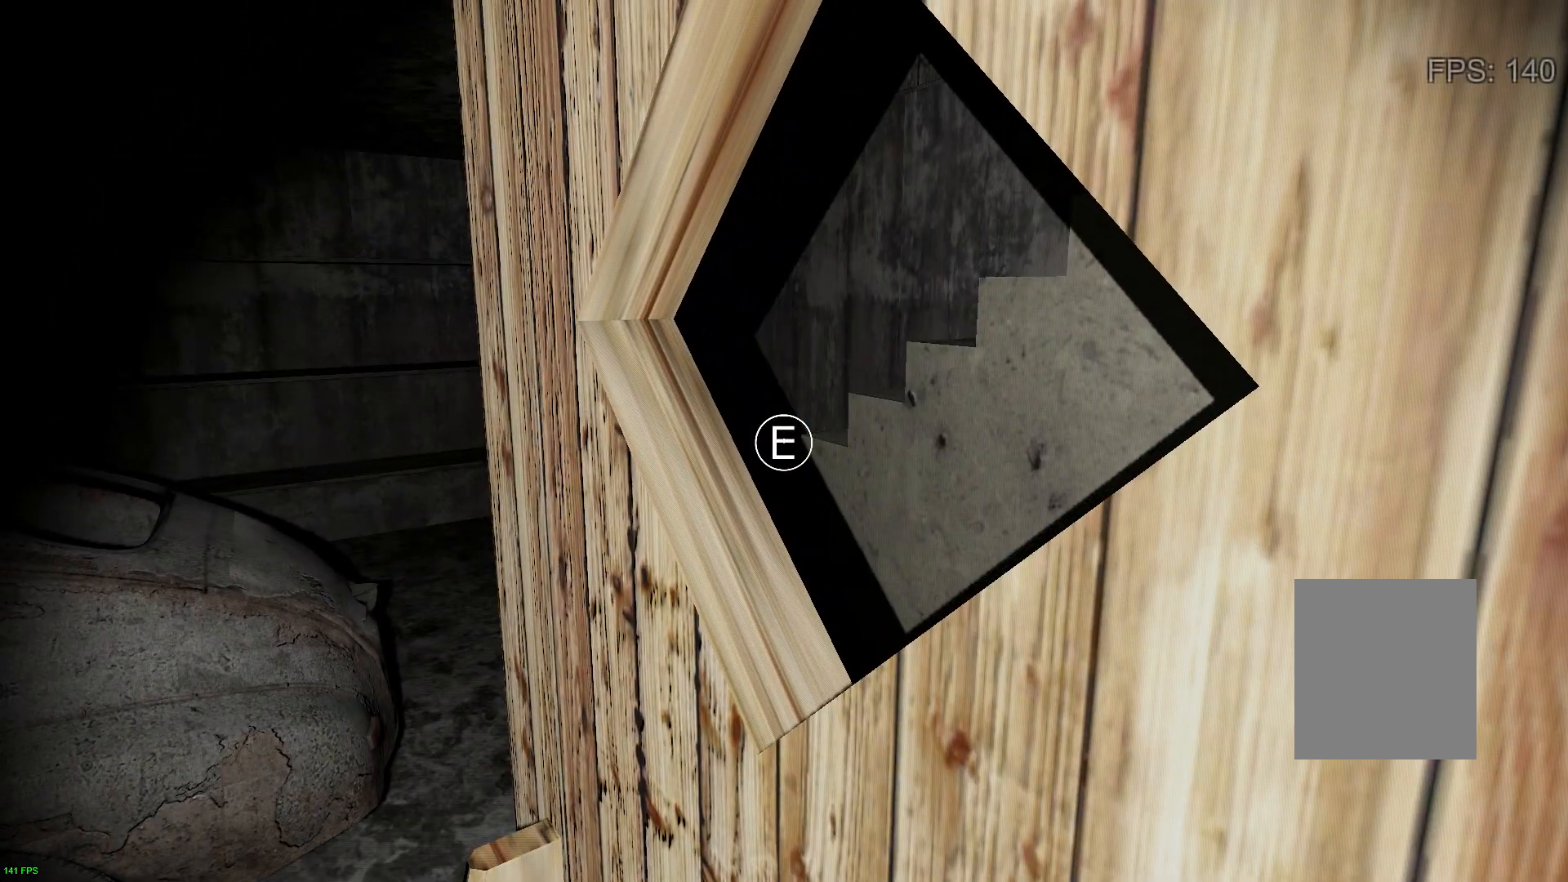
{"keys": [], "events": []}
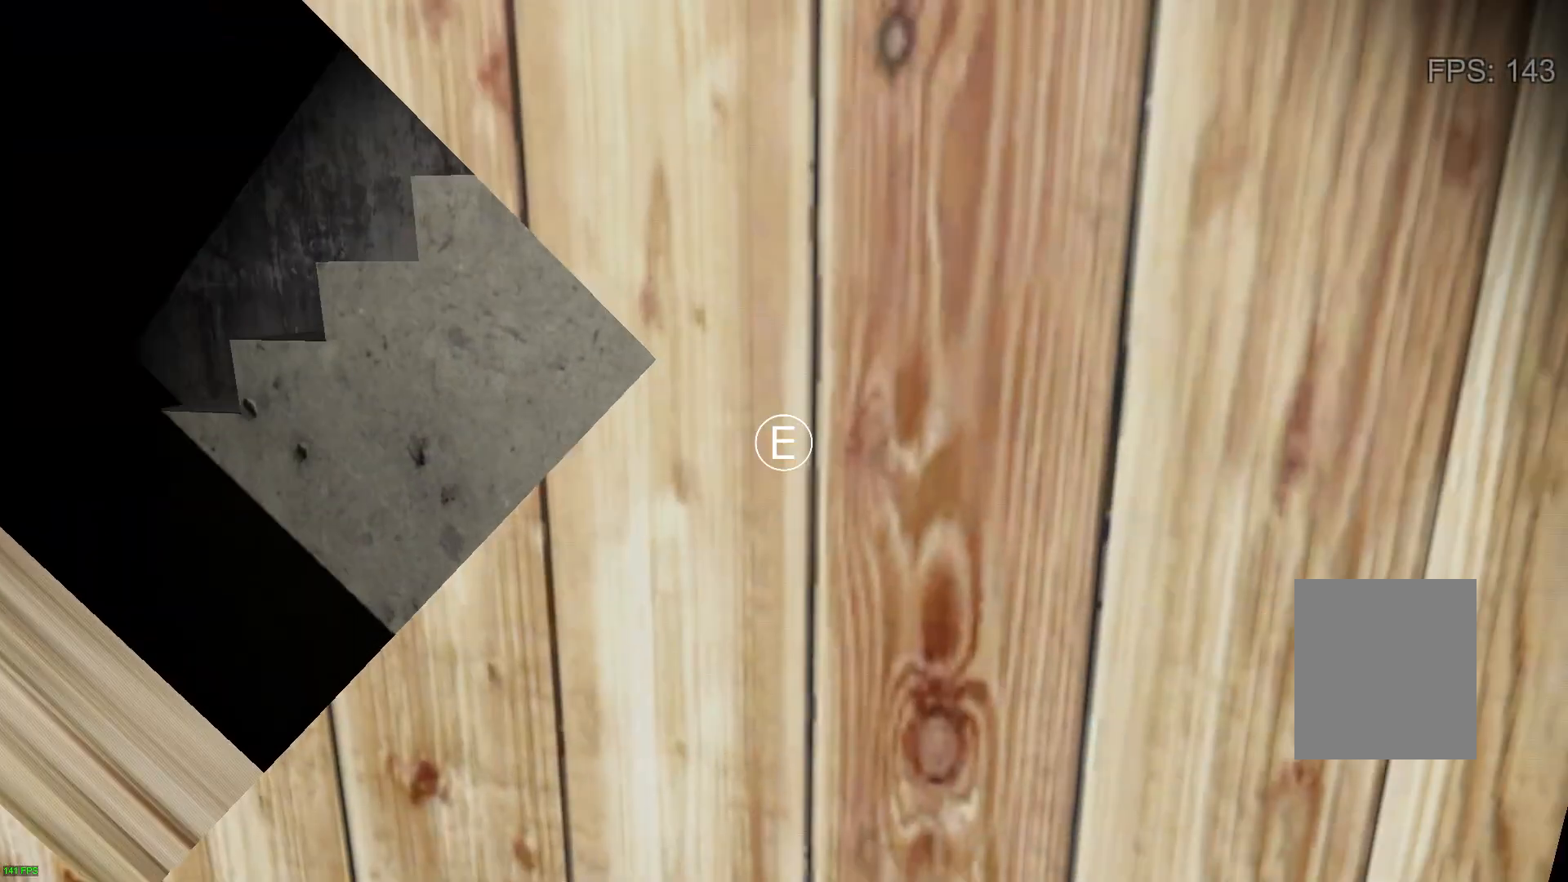
{"keys": [], "events": []}
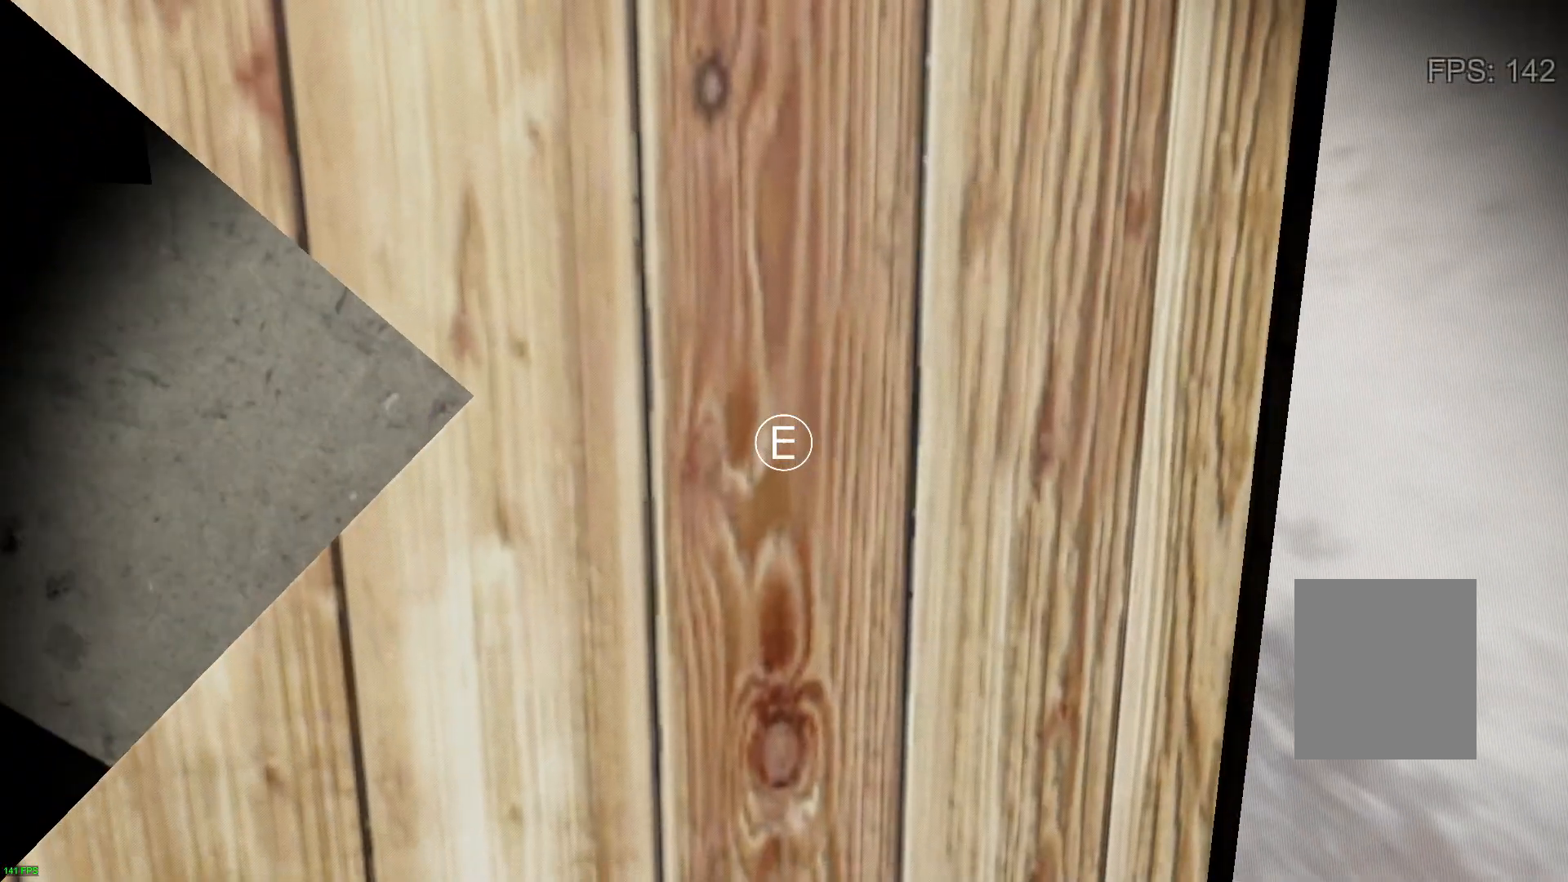
{"keys": [], "events": []}
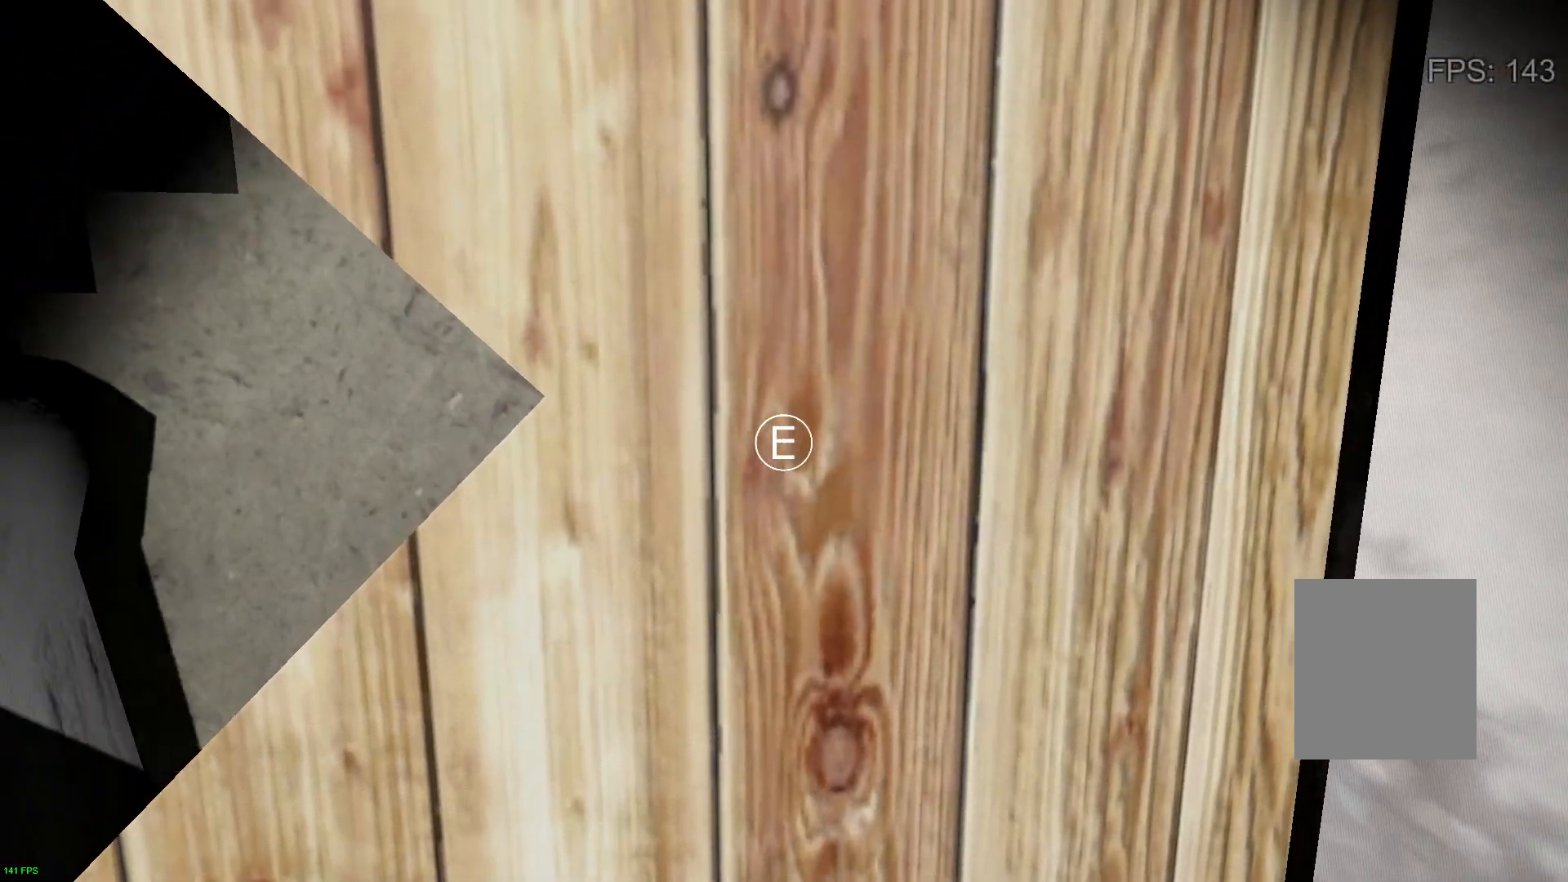
{"keys": [], "events": [[367, "e", "down"], [417, "e", "up"]]}
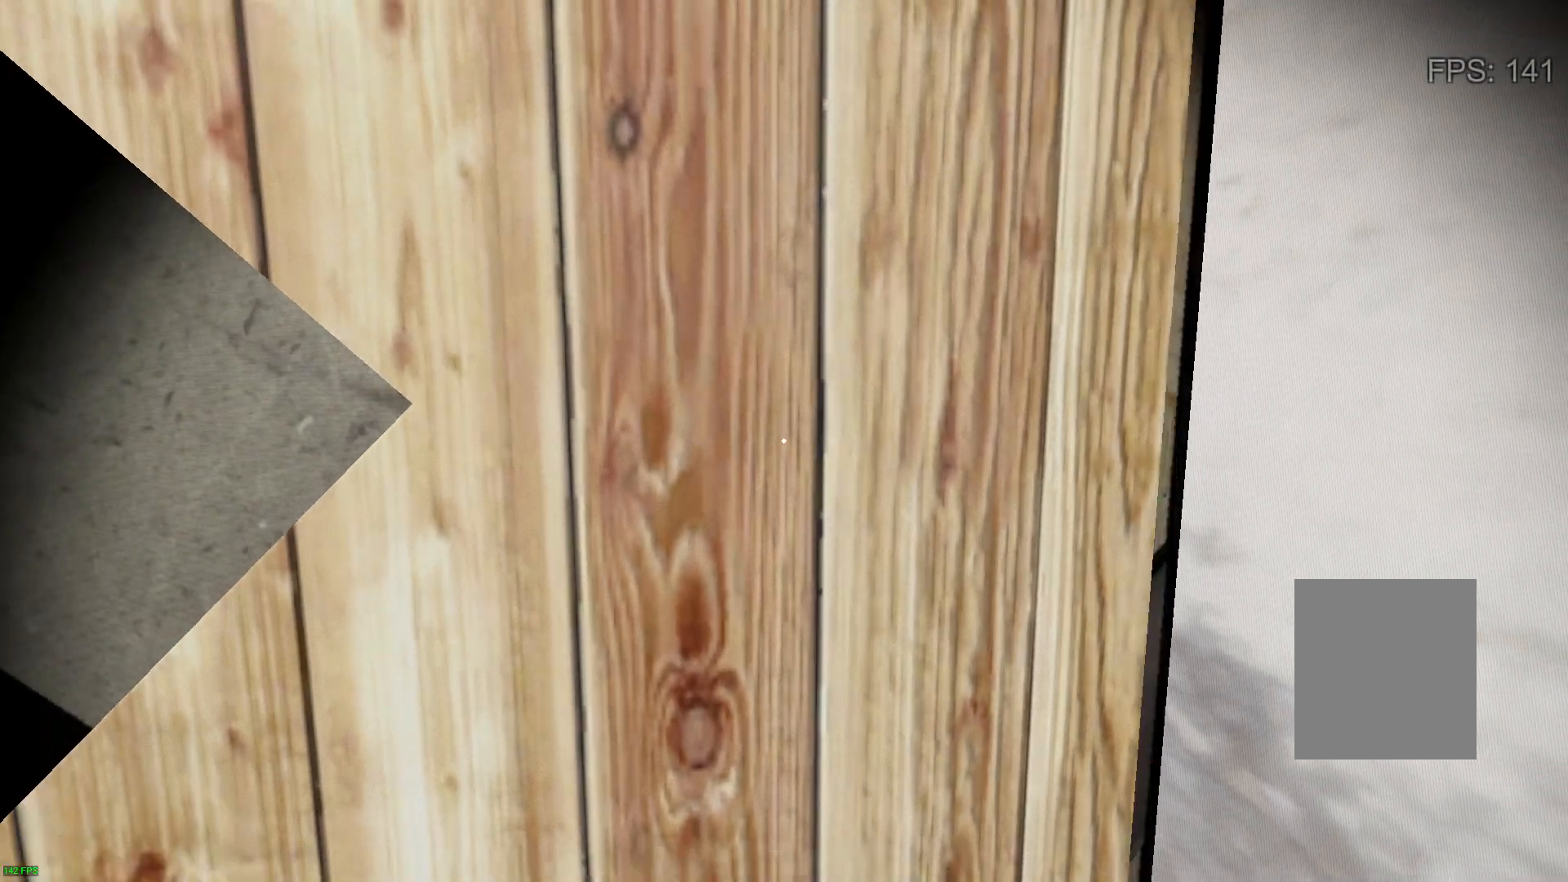
{"keys": [], "events": []}
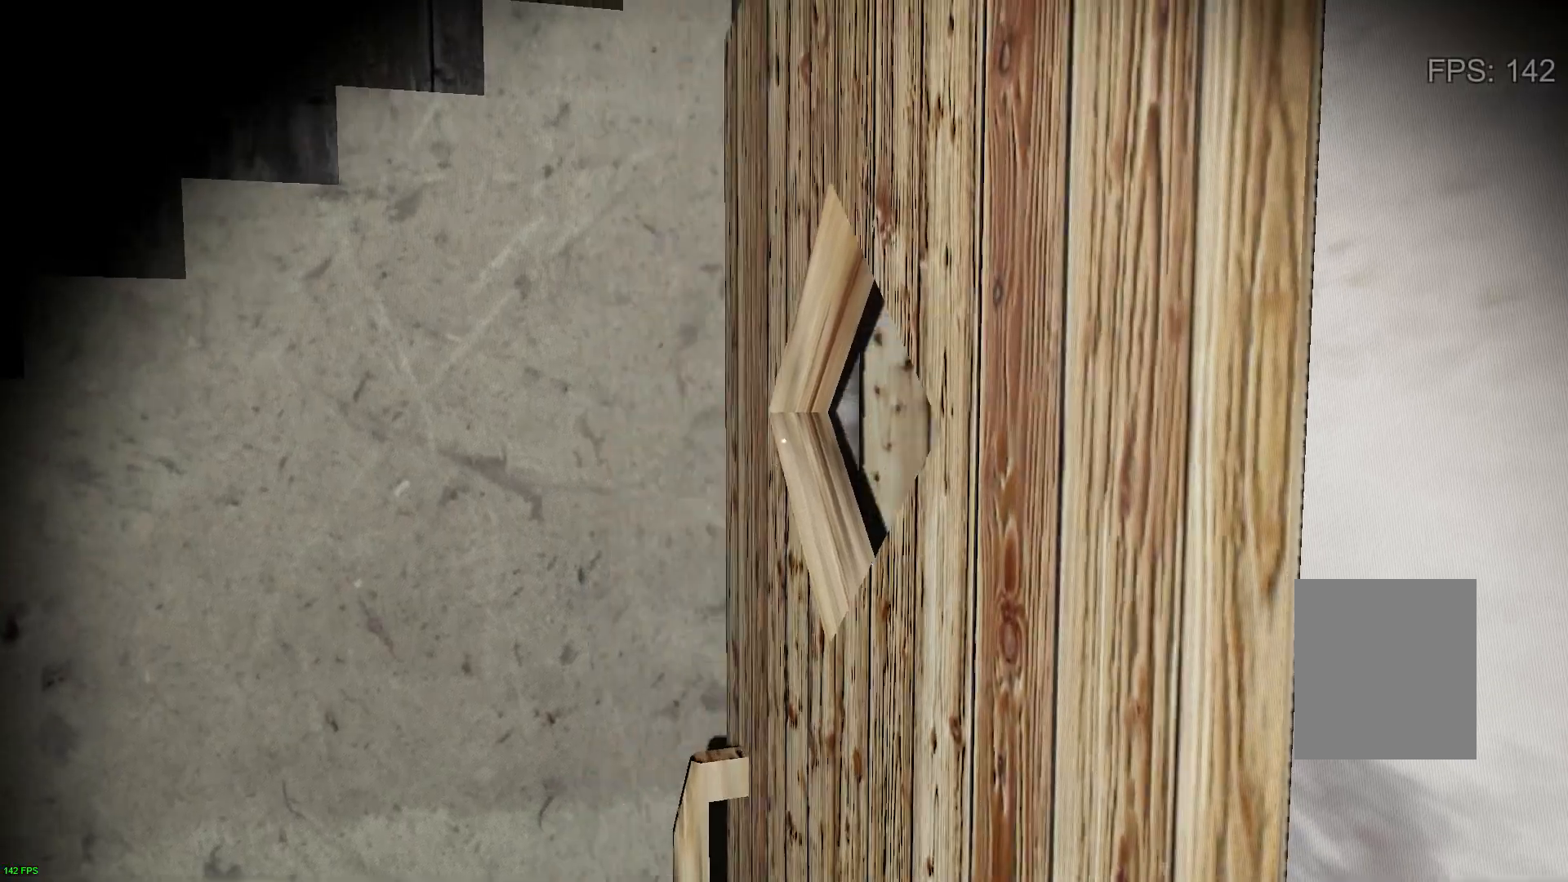
{"keys": [], "events": []}
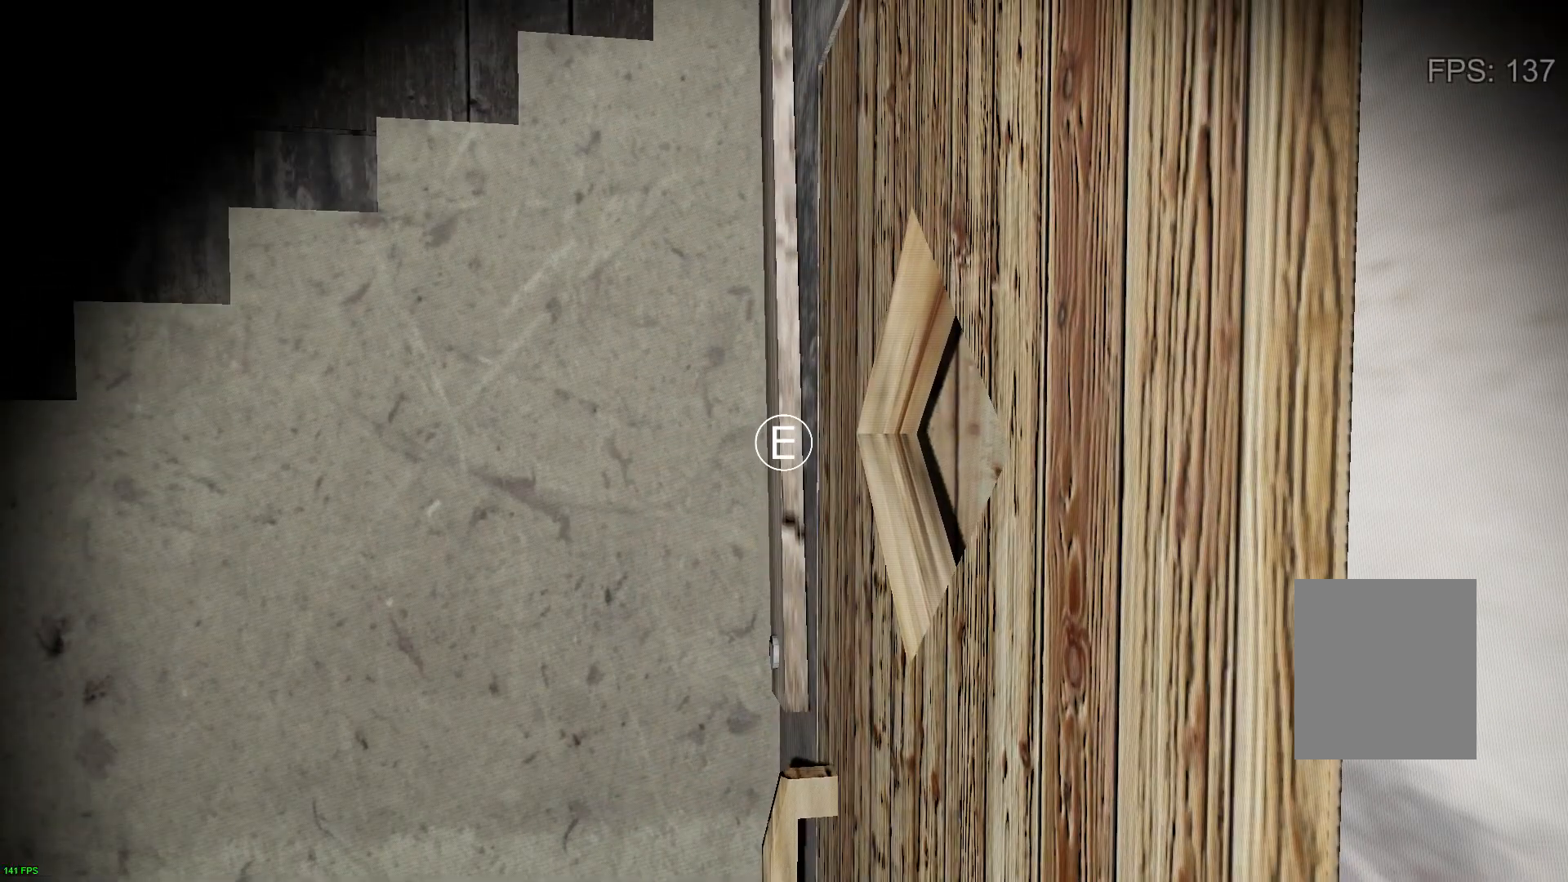
{"keys": ["w"], "events": [[17, "e", "down"], [117, "w", "down"], [150, "e", "up"]]}
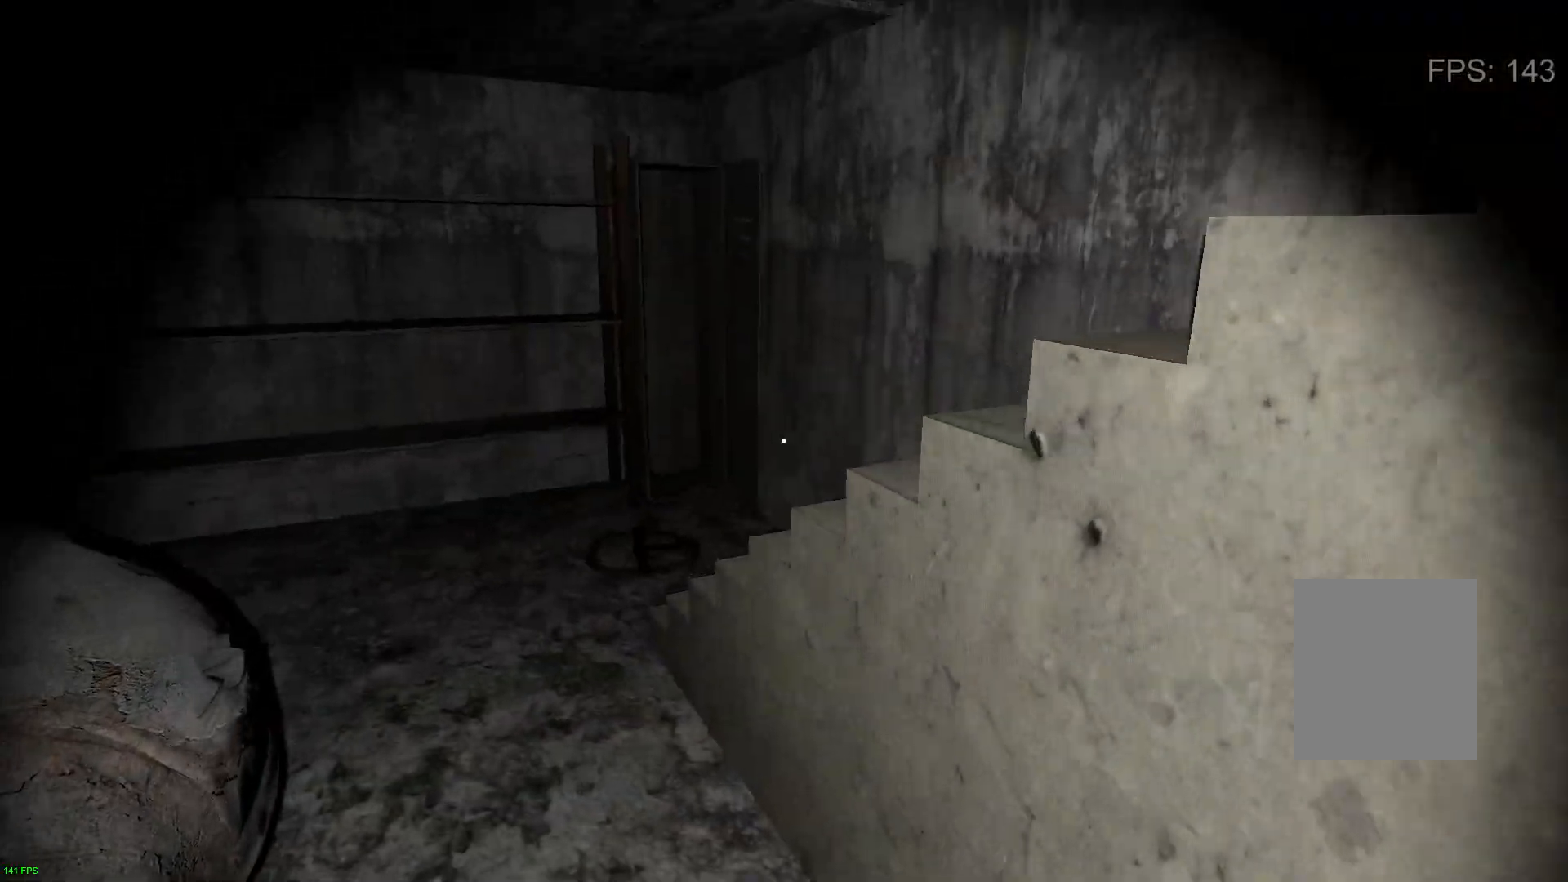
{"keys": ["w"], "events": []}
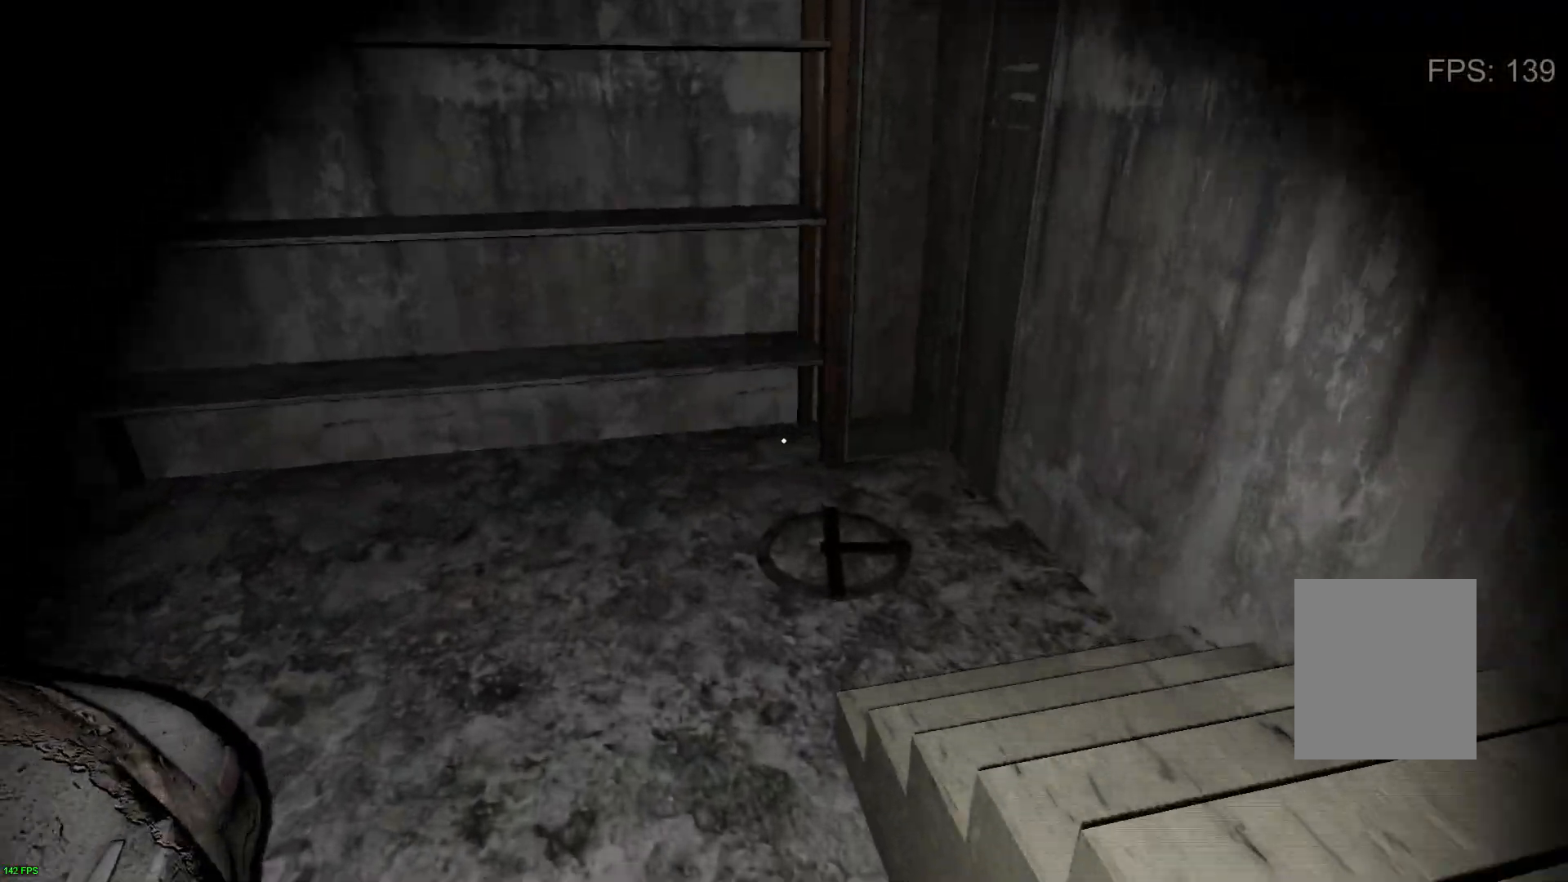
{"keys": ["w"], "events": []}
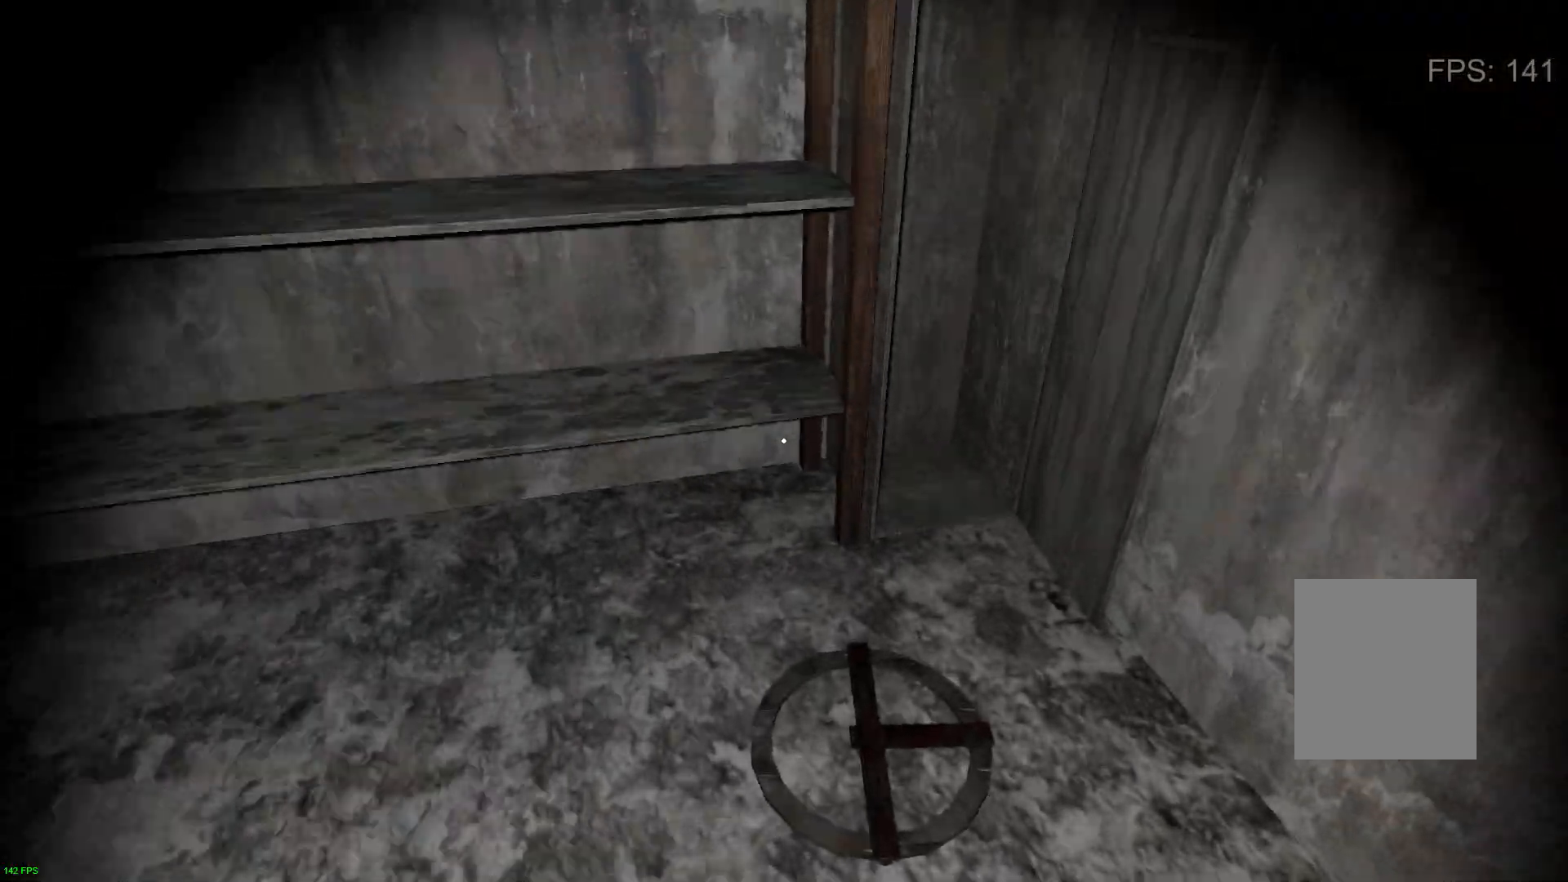
{"keys": ["w"], "events": [[250, "e", "down"], [383, "e", "up"]]}
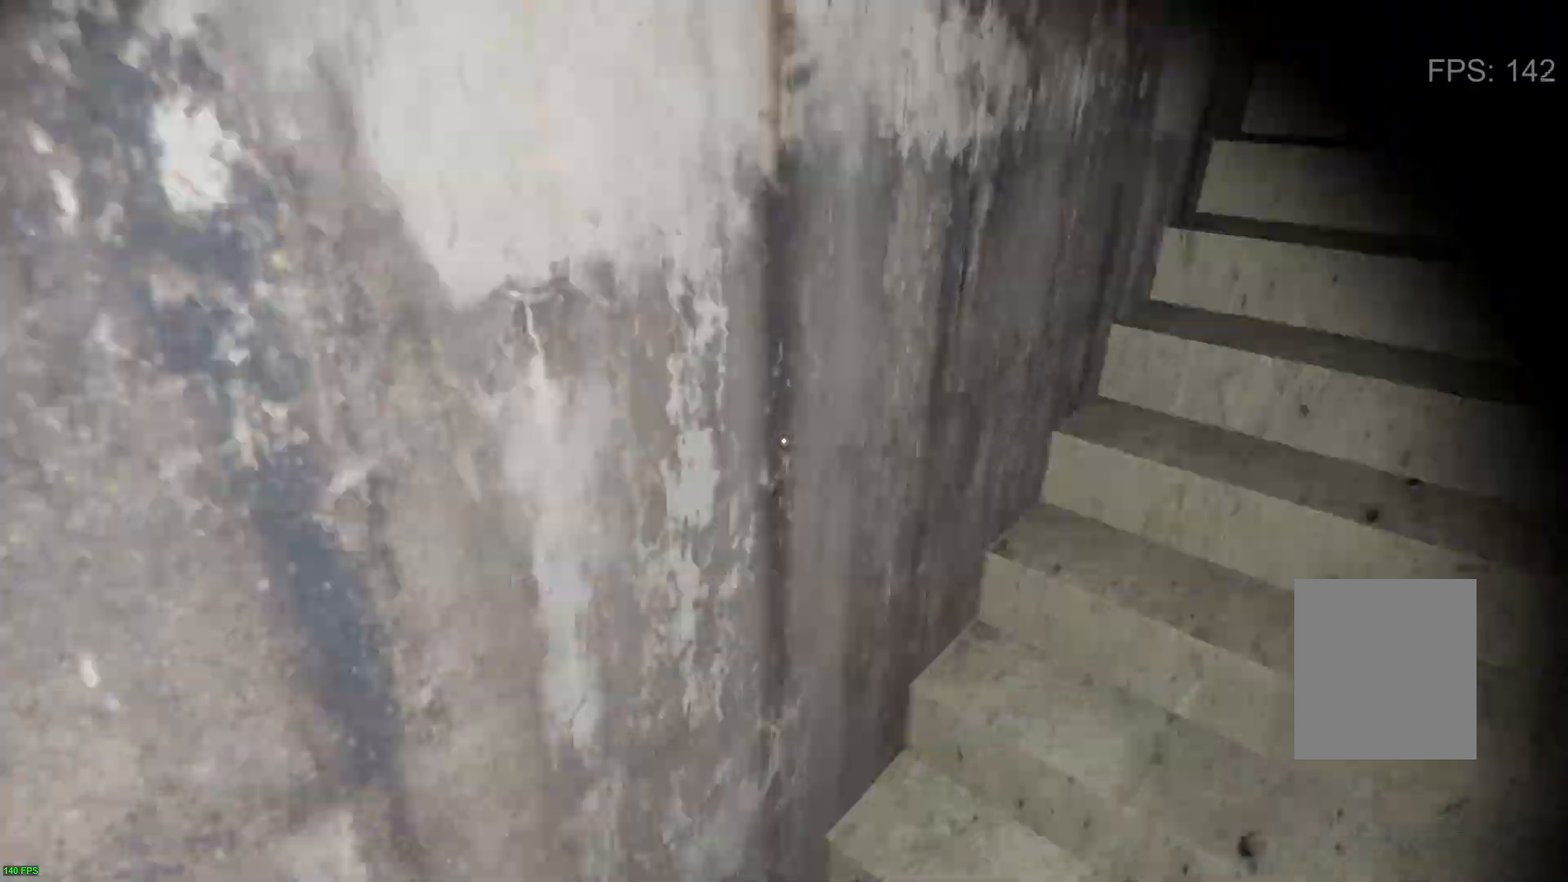
{"keys": ["w"], "events": []}
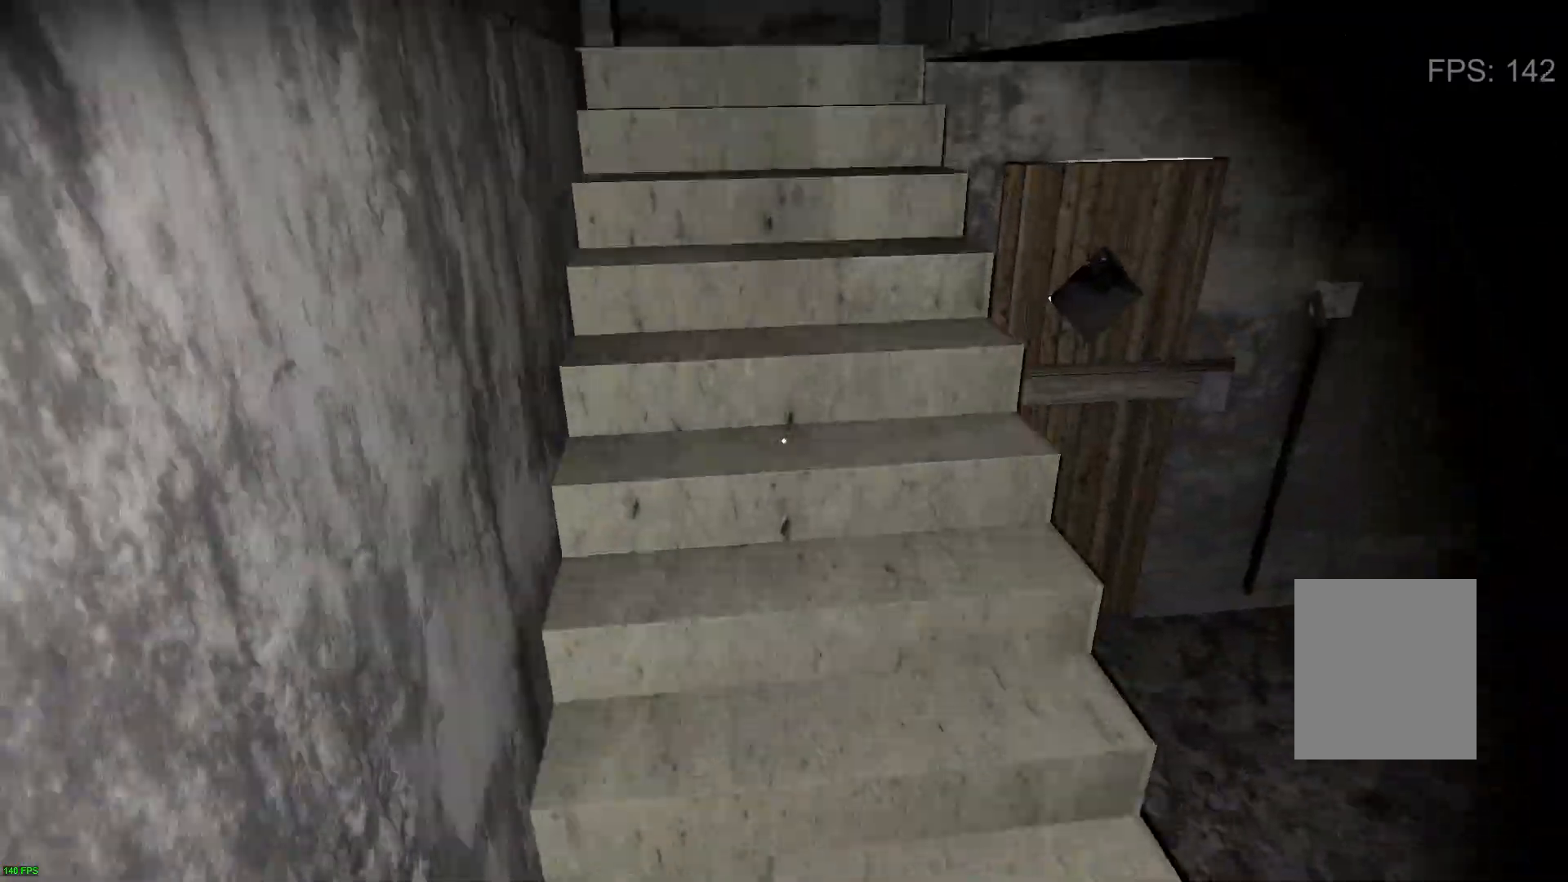
{"keys": ["w"], "events": []}
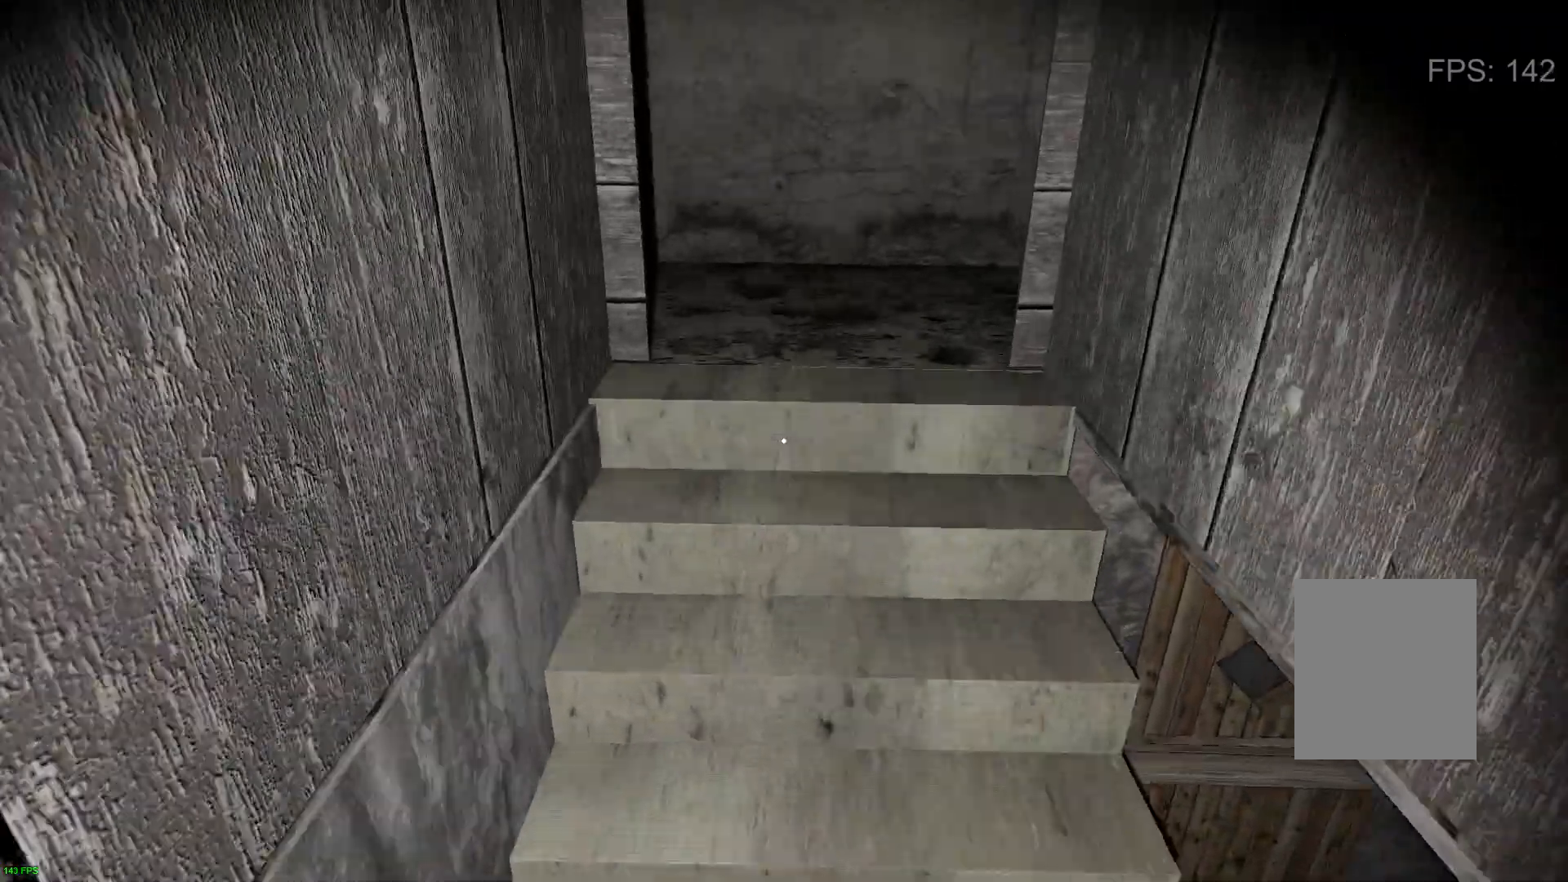
{"keys": ["w"], "events": []}
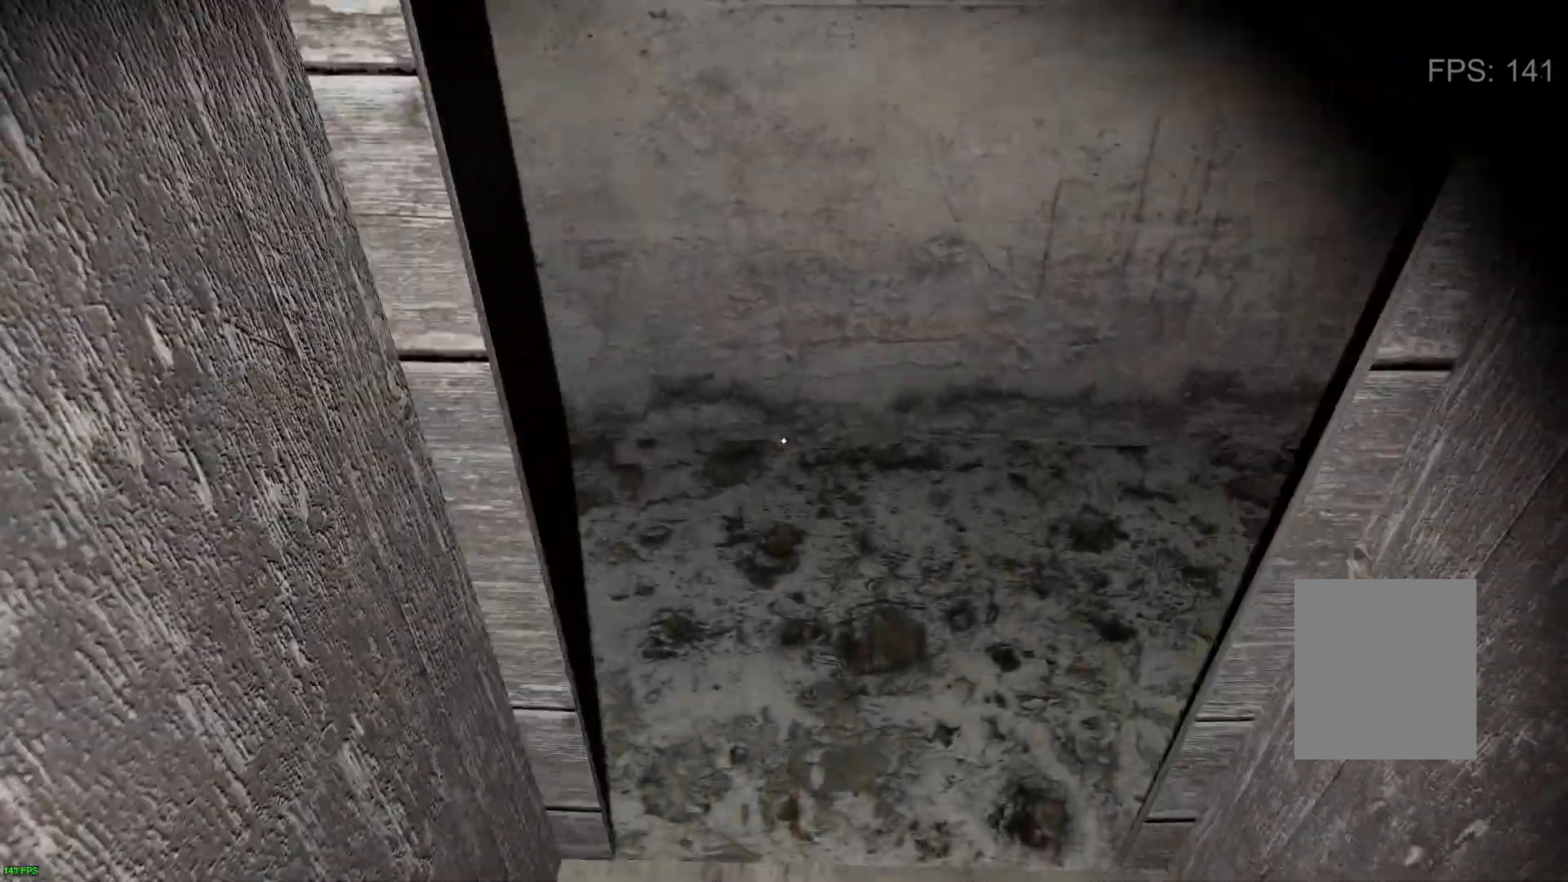
{"keys": ["w"], "events": []}
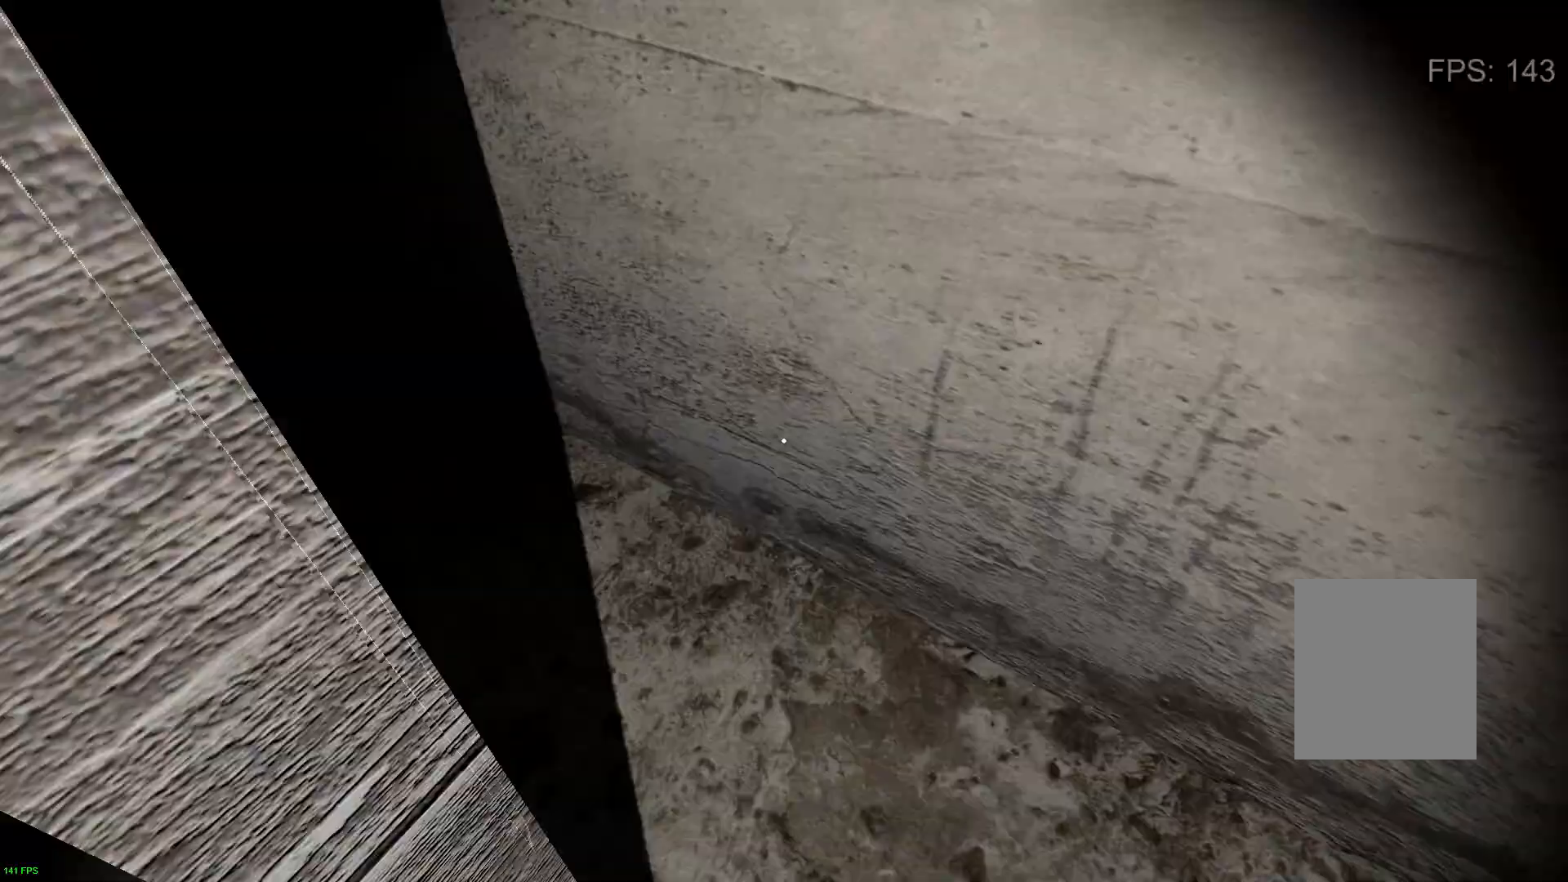
{"keys": ["w"], "events": []}
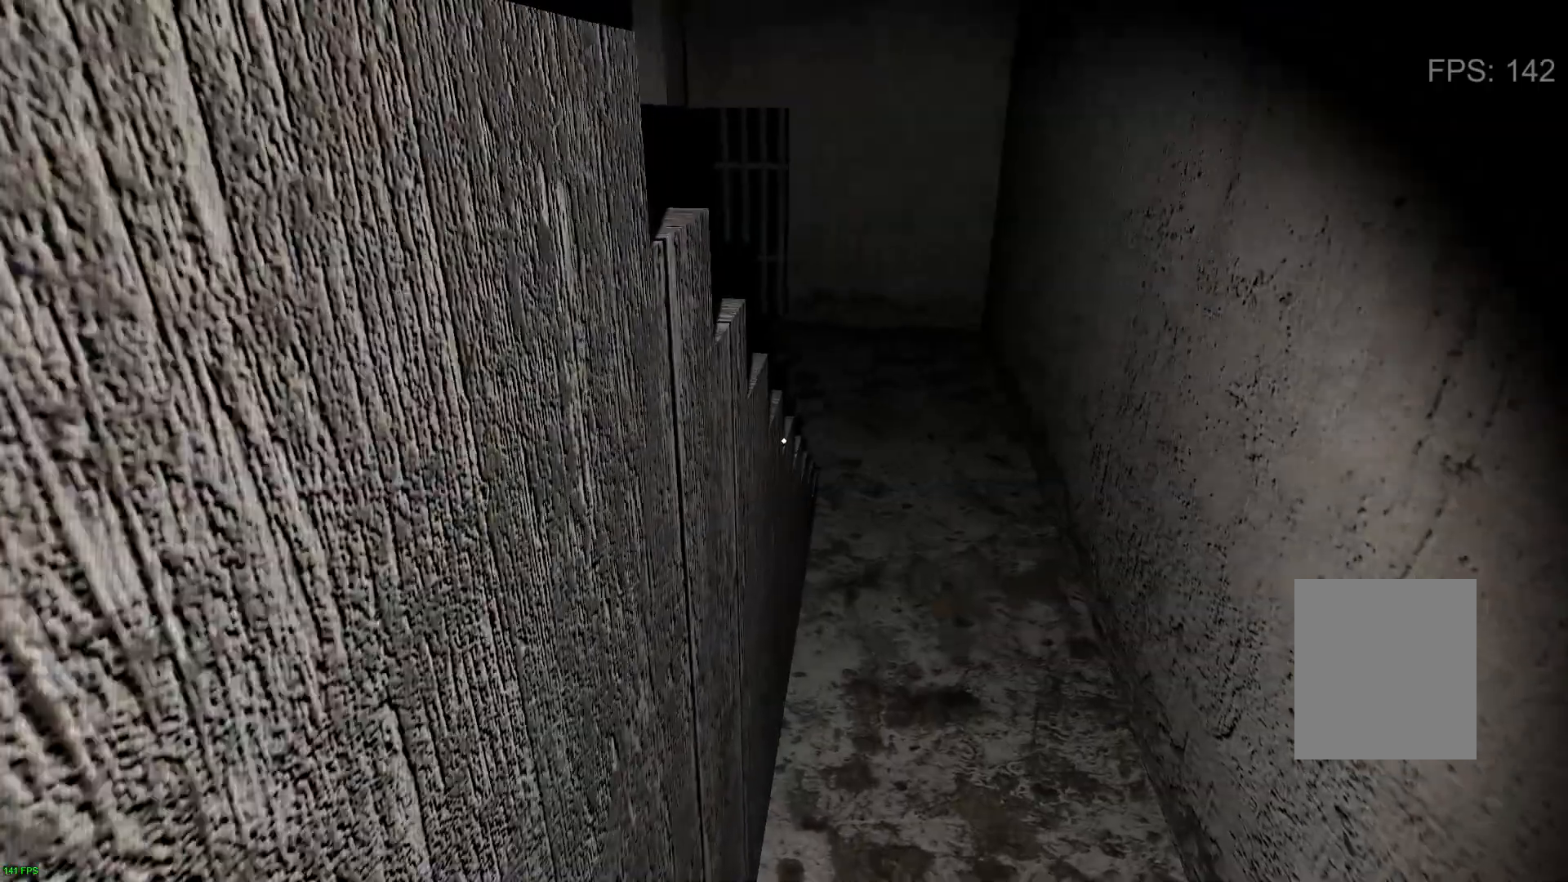
{"keys": ["w"], "events": []}
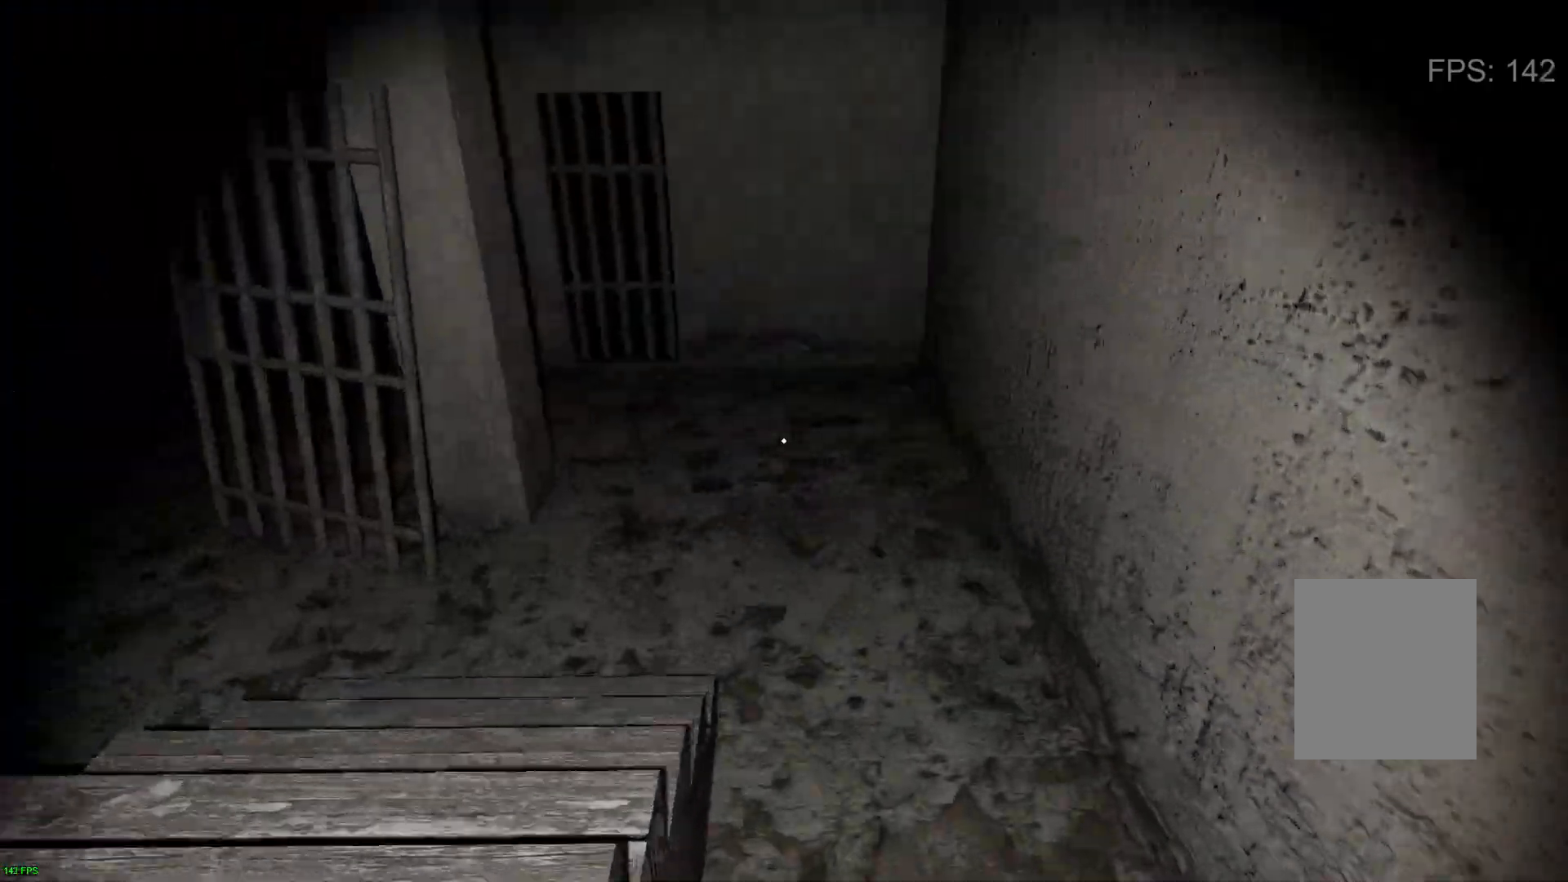
{"keys": ["w"], "events": []}
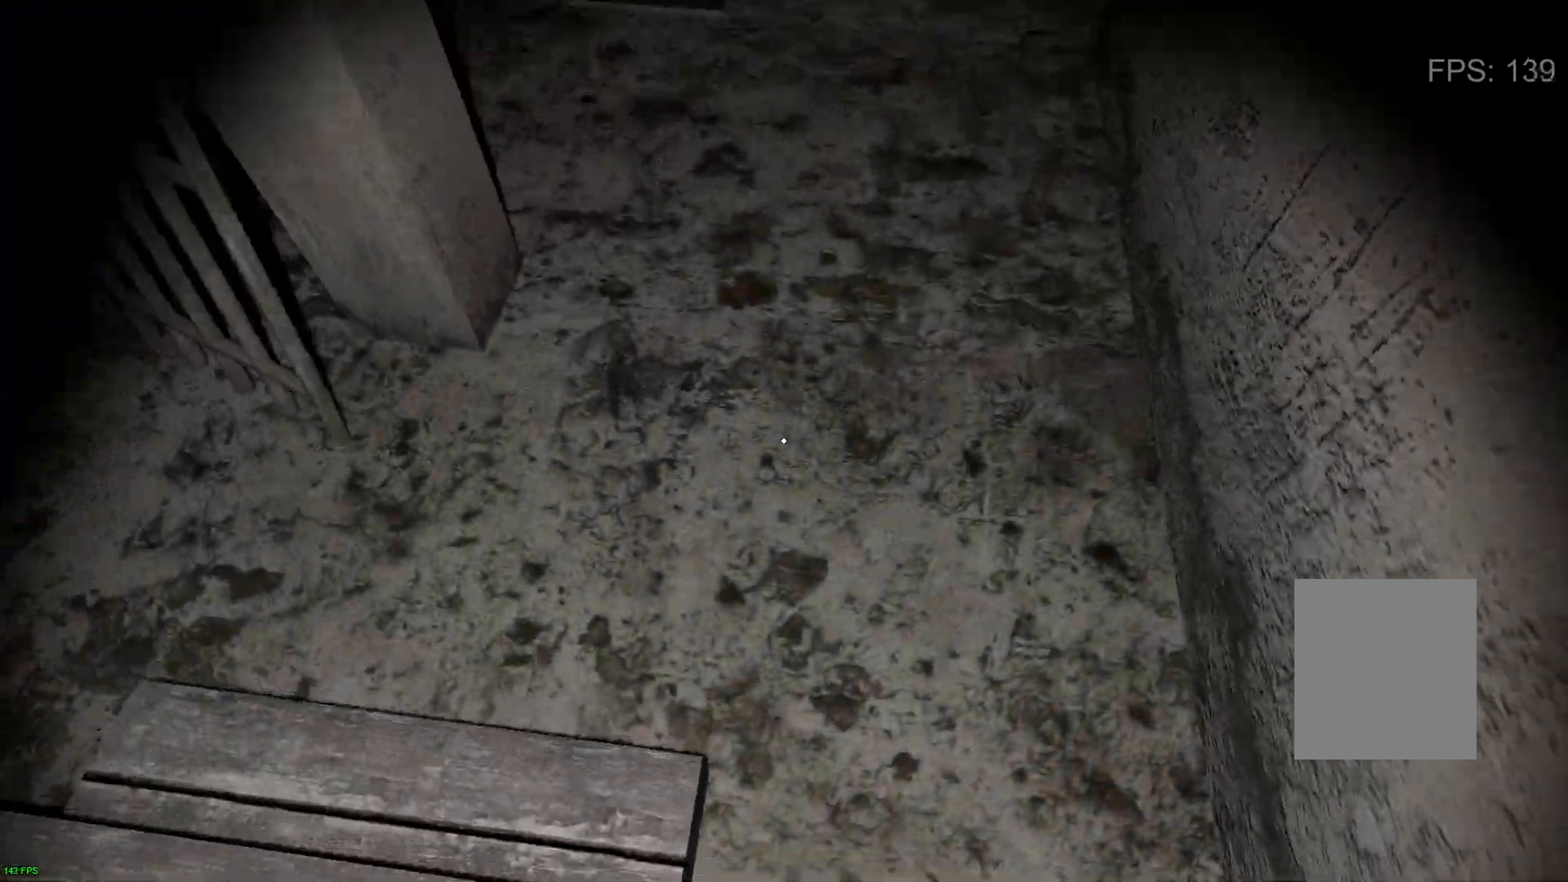
{"keys": ["w"], "events": []}
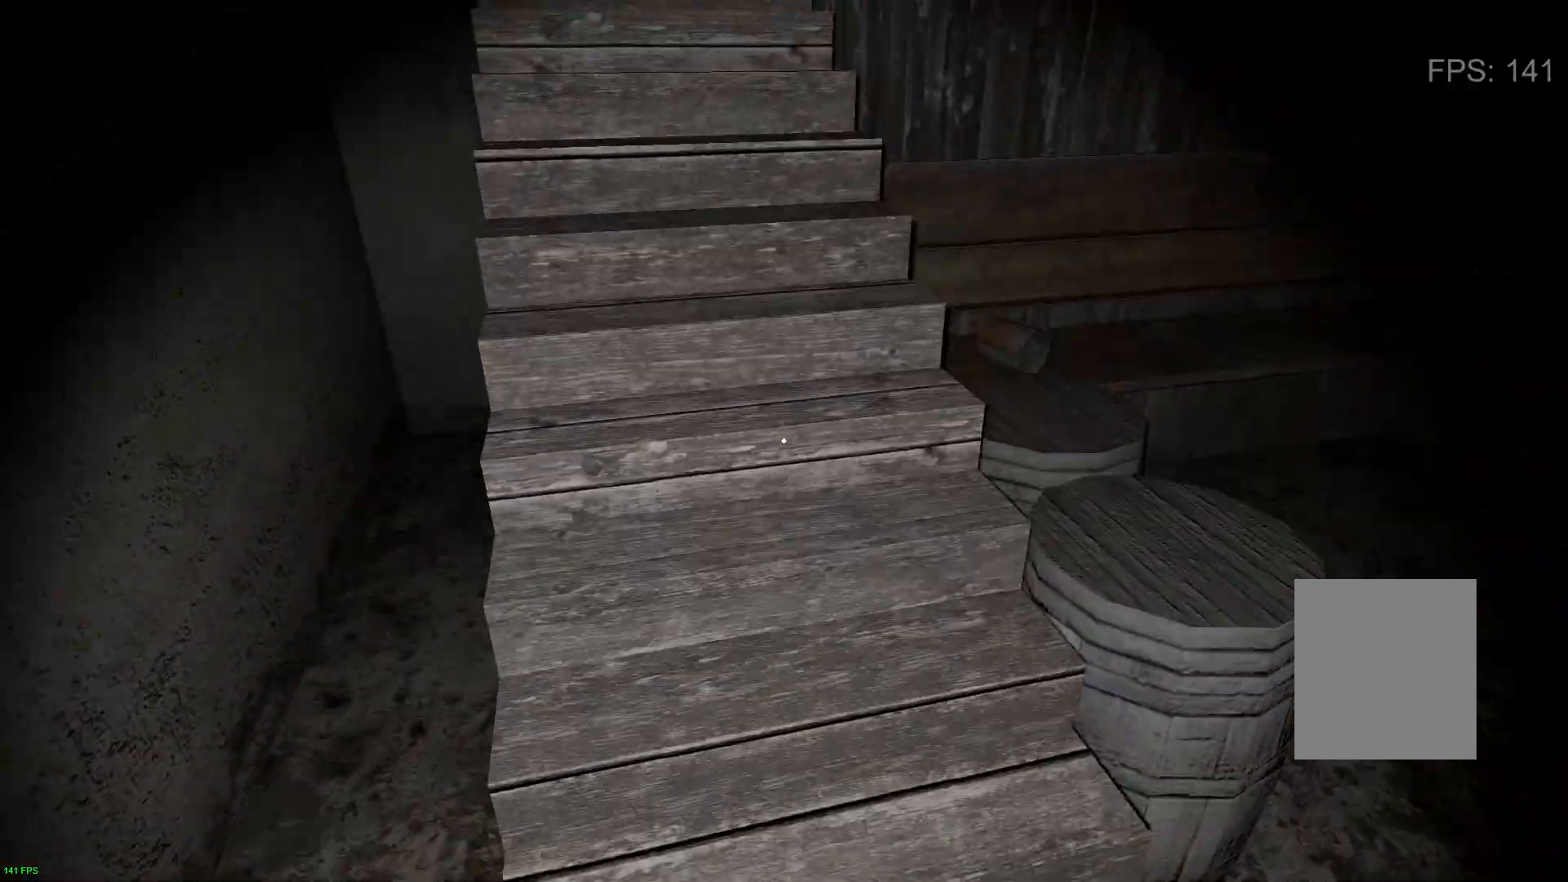
{"keys": ["w"], "events": []}
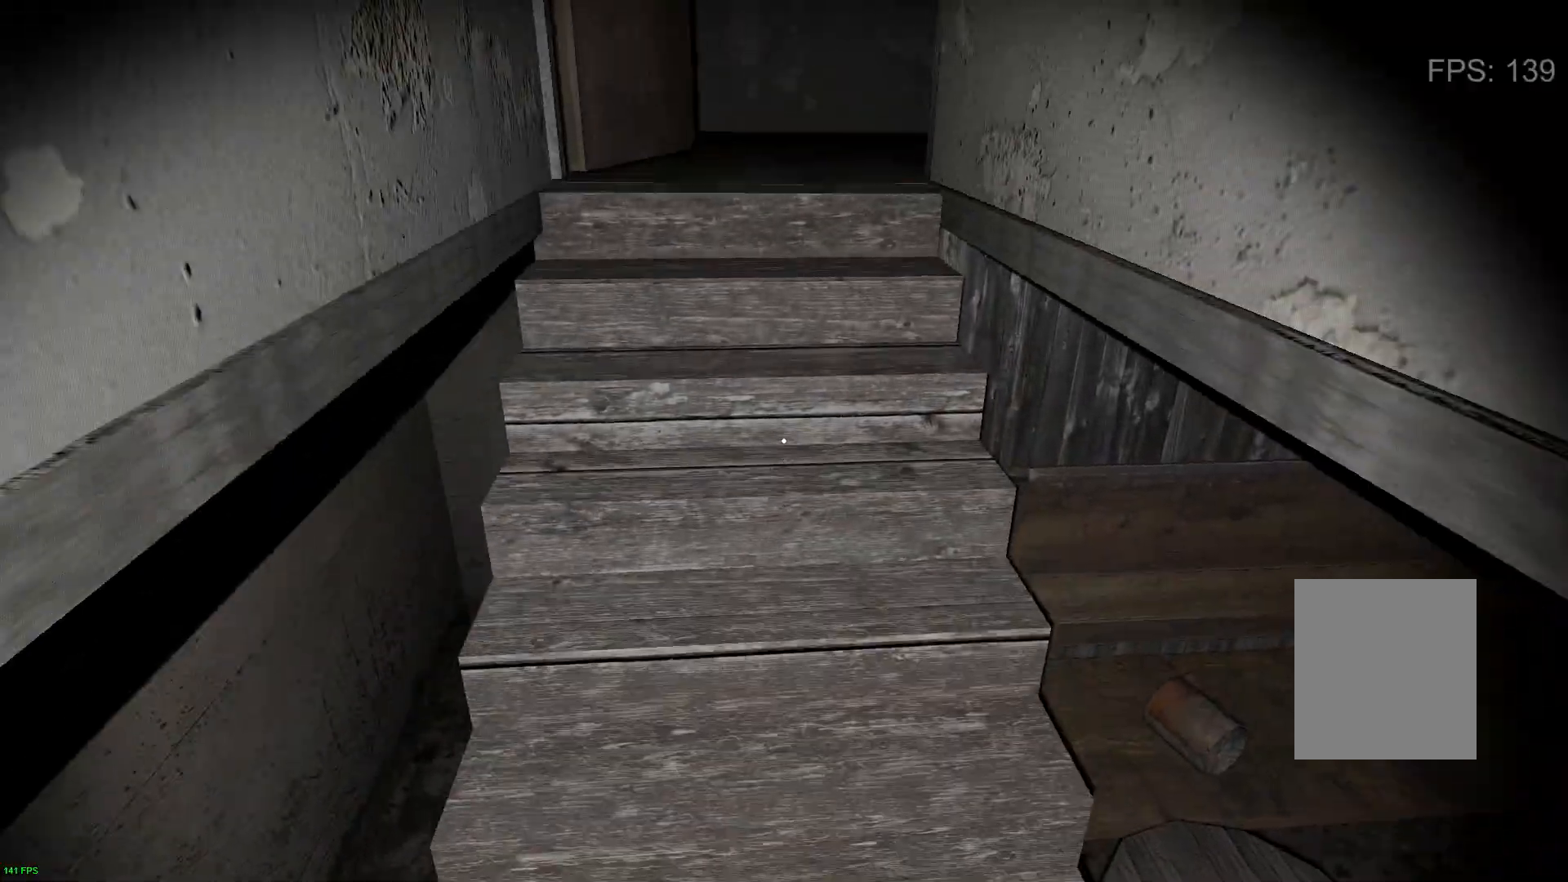
{"keys": ["w"], "events": []}
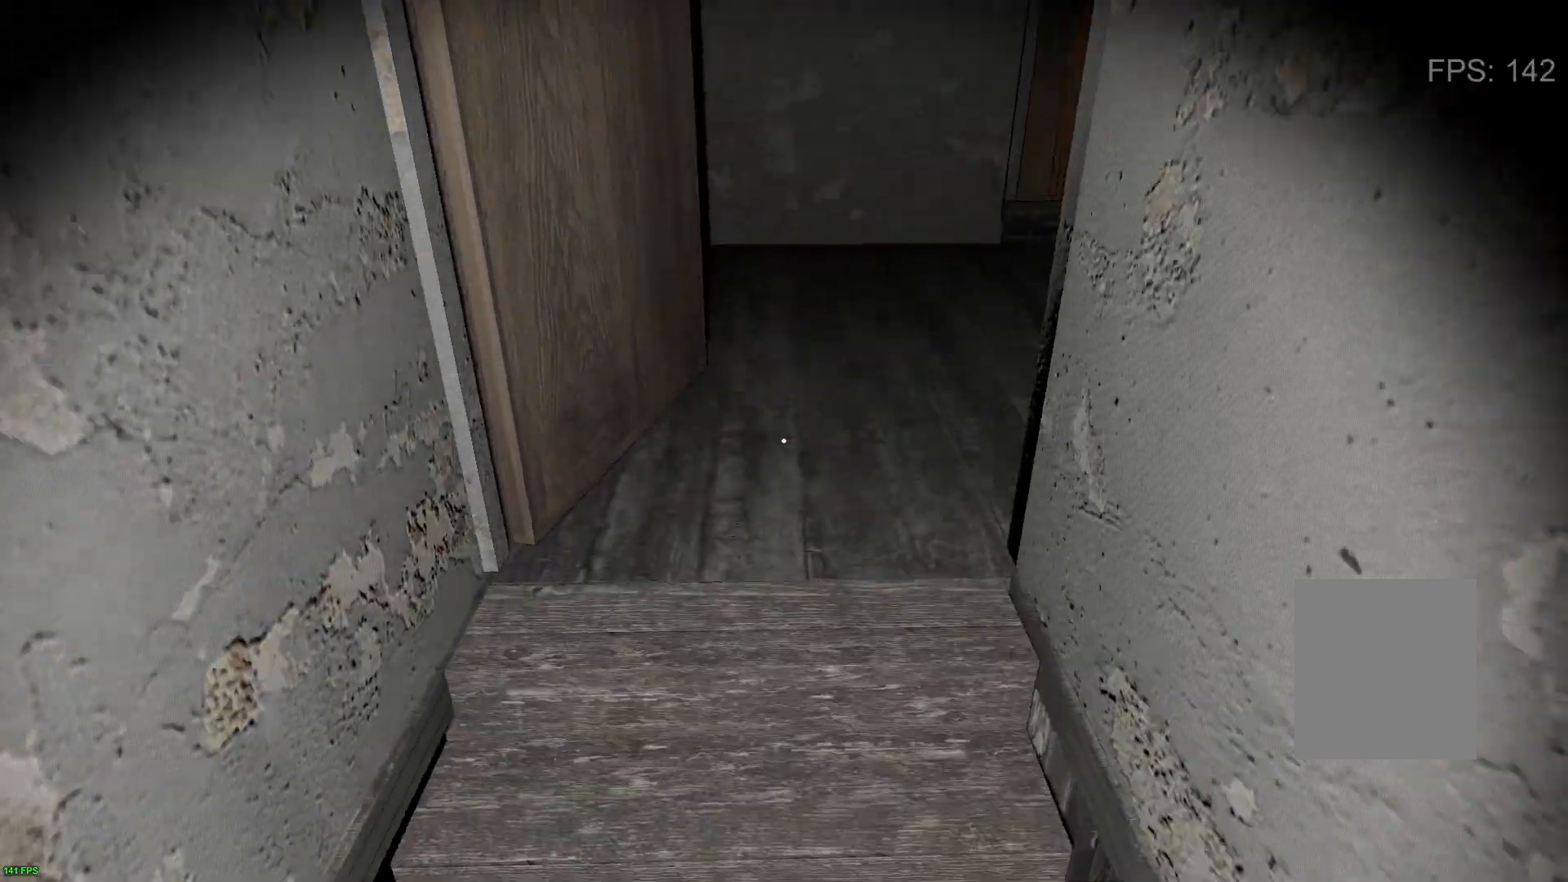
{"keys": ["e", "w"], "events": [[83, "e", "down"], [133, "e", "up"], [450, "e", "down"]]}
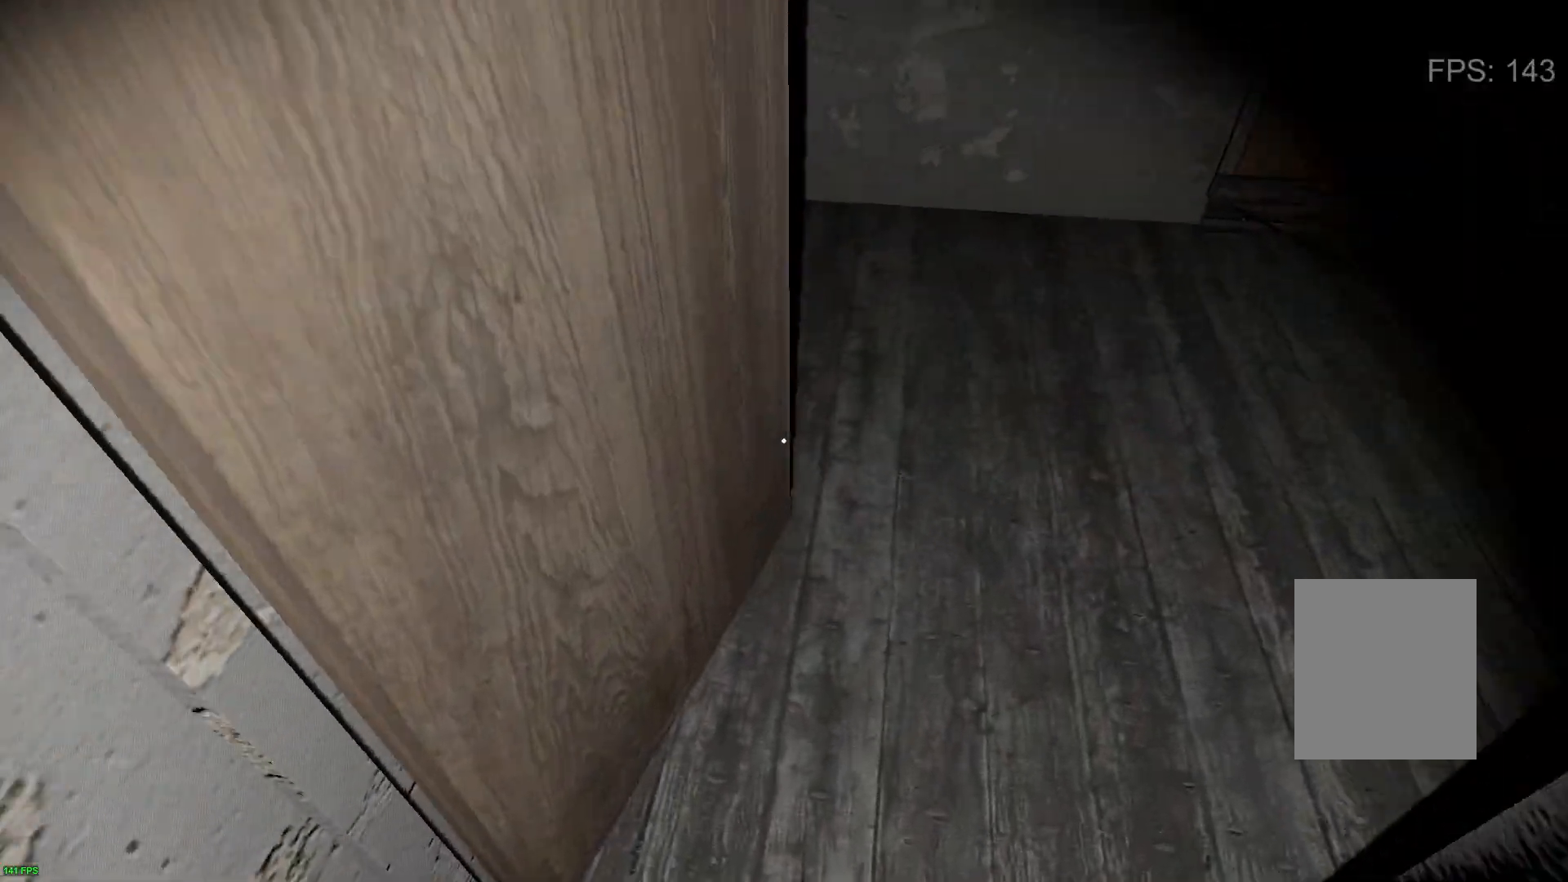
{"keys": ["w"], "events": [[17, "e", "up"]]}
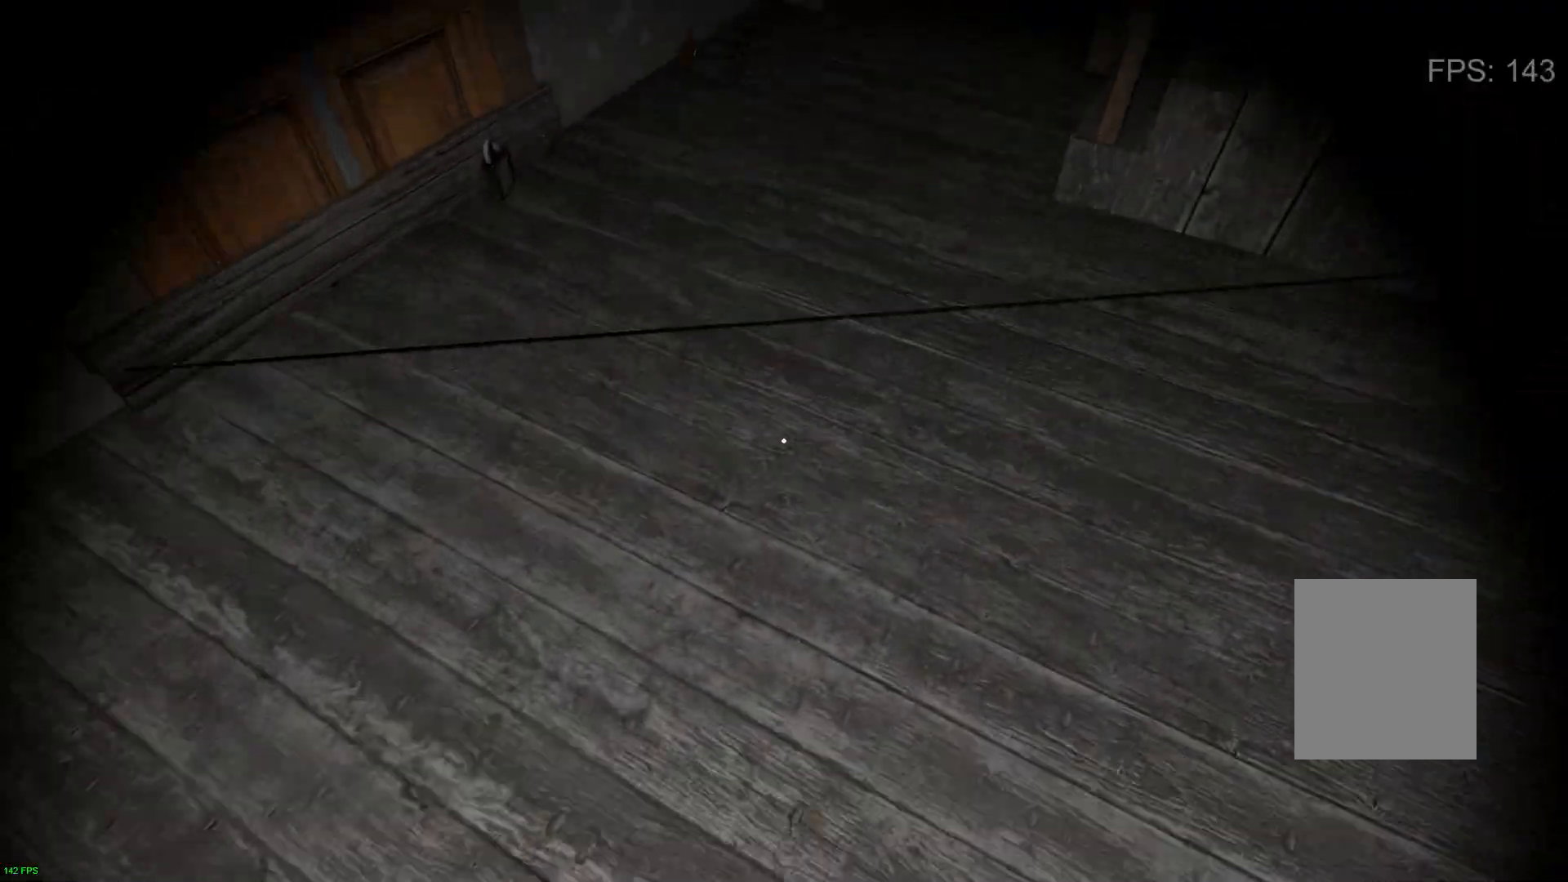
{"keys": ["w"], "events": []}
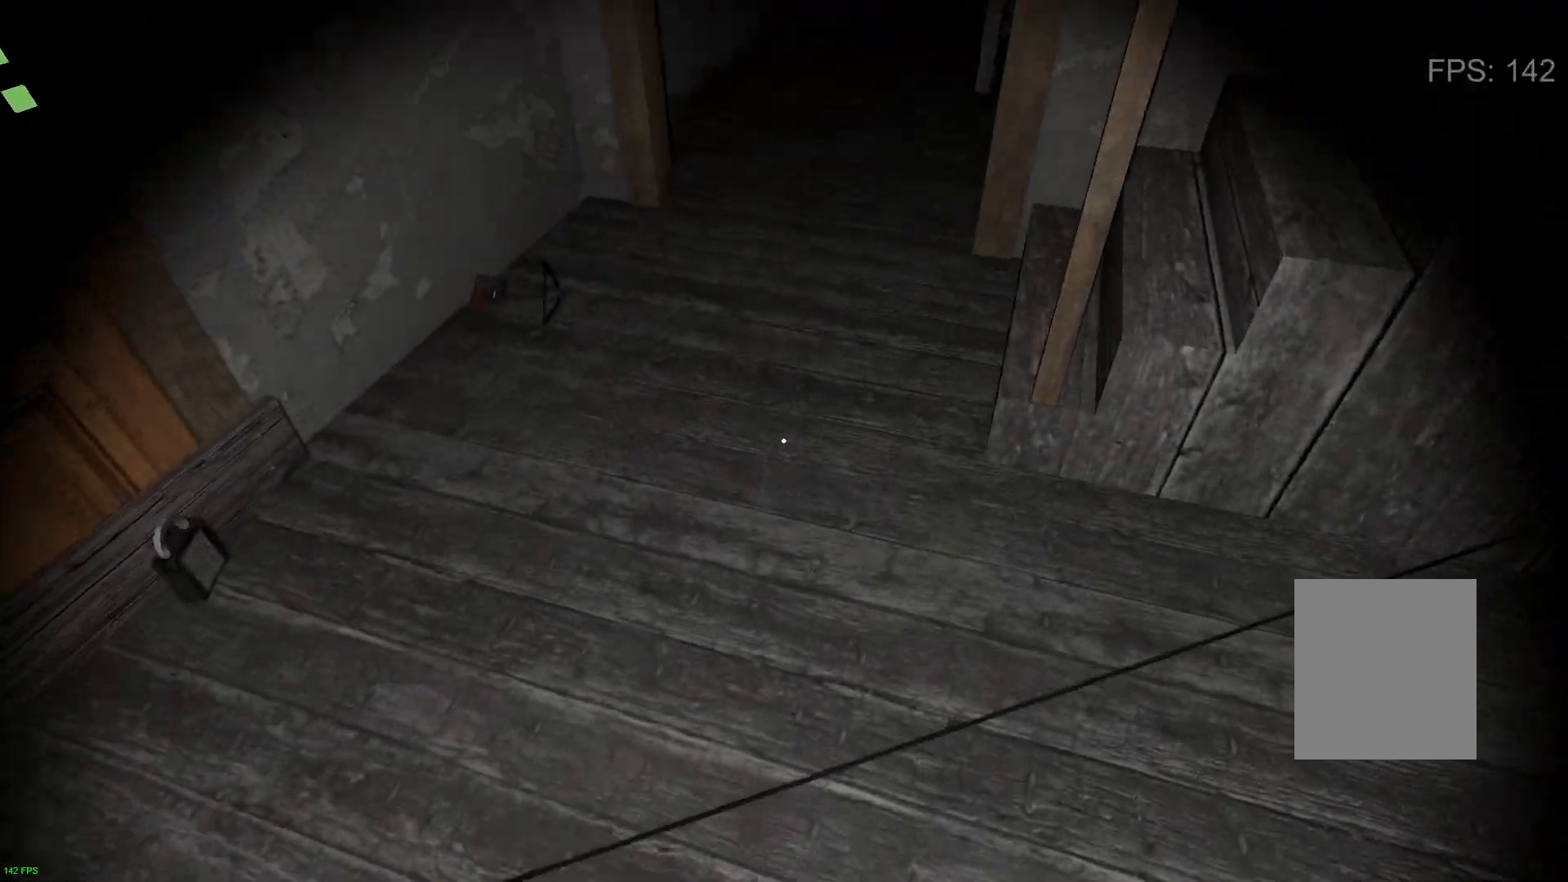
{"keys": ["w"], "events": []}
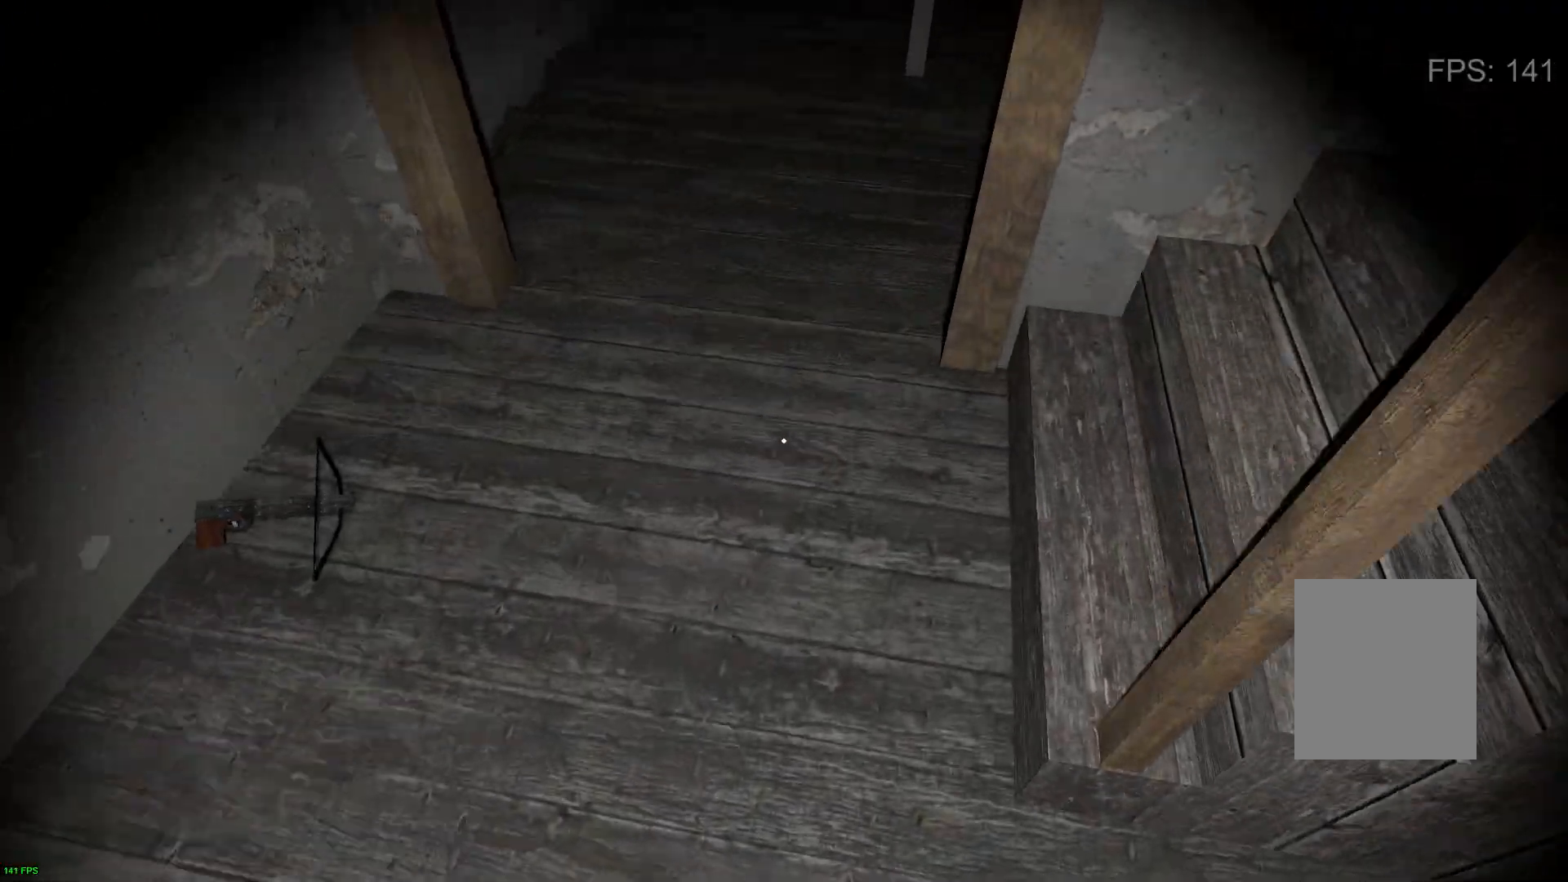
{"keys": ["w"], "events": []}